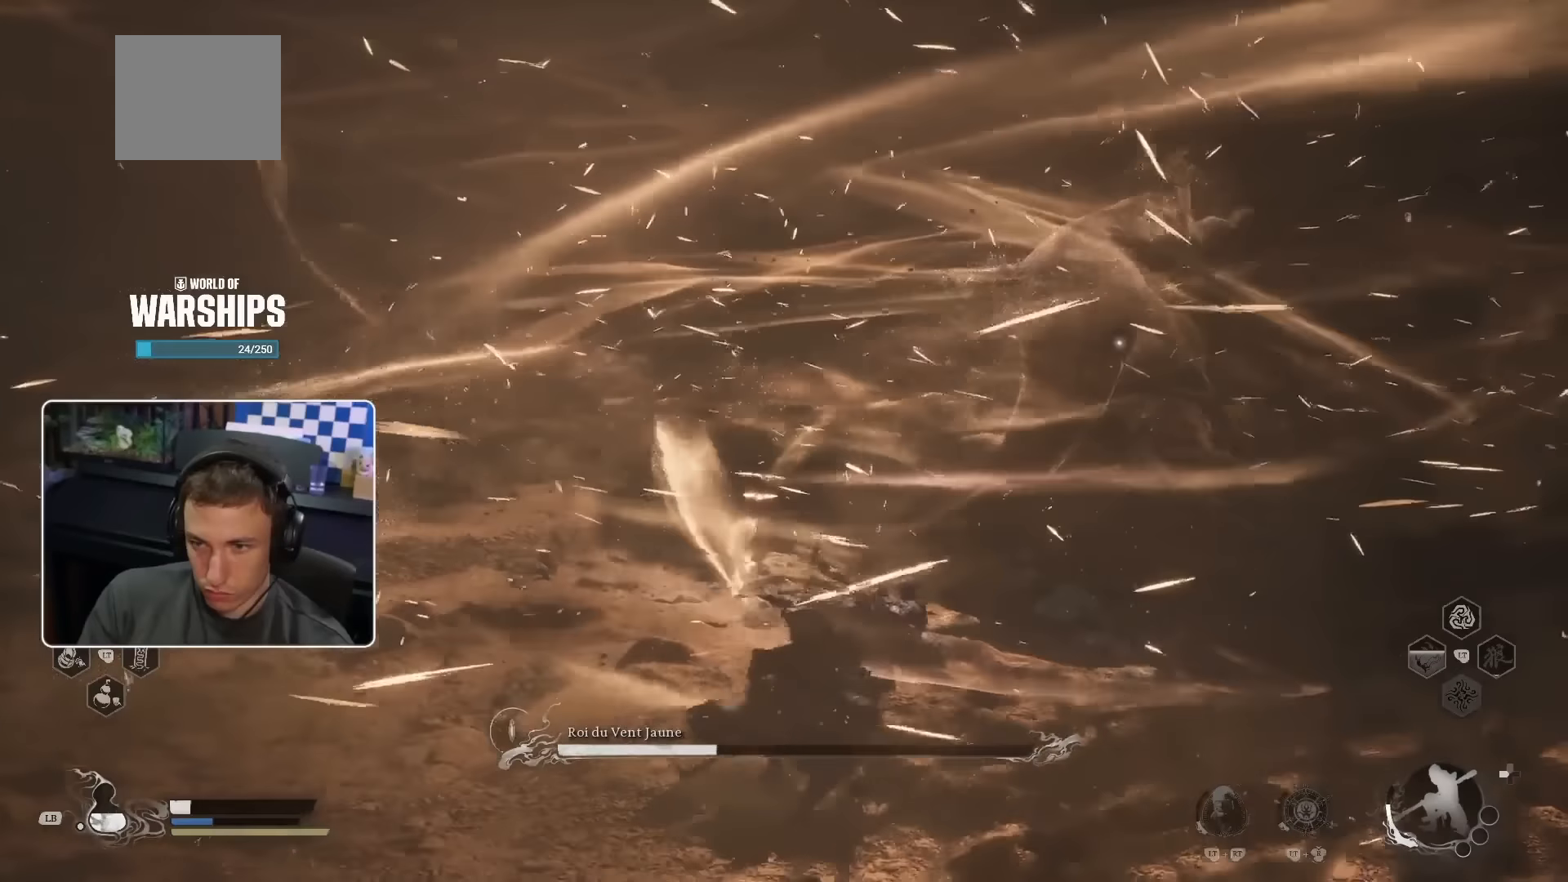
Gameplay with a controller (PlayStation layout); each line is a JSON object with the inputs held at the frame after it. "events" lists button and stick changes between this image and that frame as [ms after this image, input, new state], when the widget could be followed in between.
{"buttons": [], "left_stick": "down-left", "right_stick": "center", "events": [[217, "L1", "down"], [333, "L1", "up"], [400, "L1", "down"], [500, "L1", "up"]]}
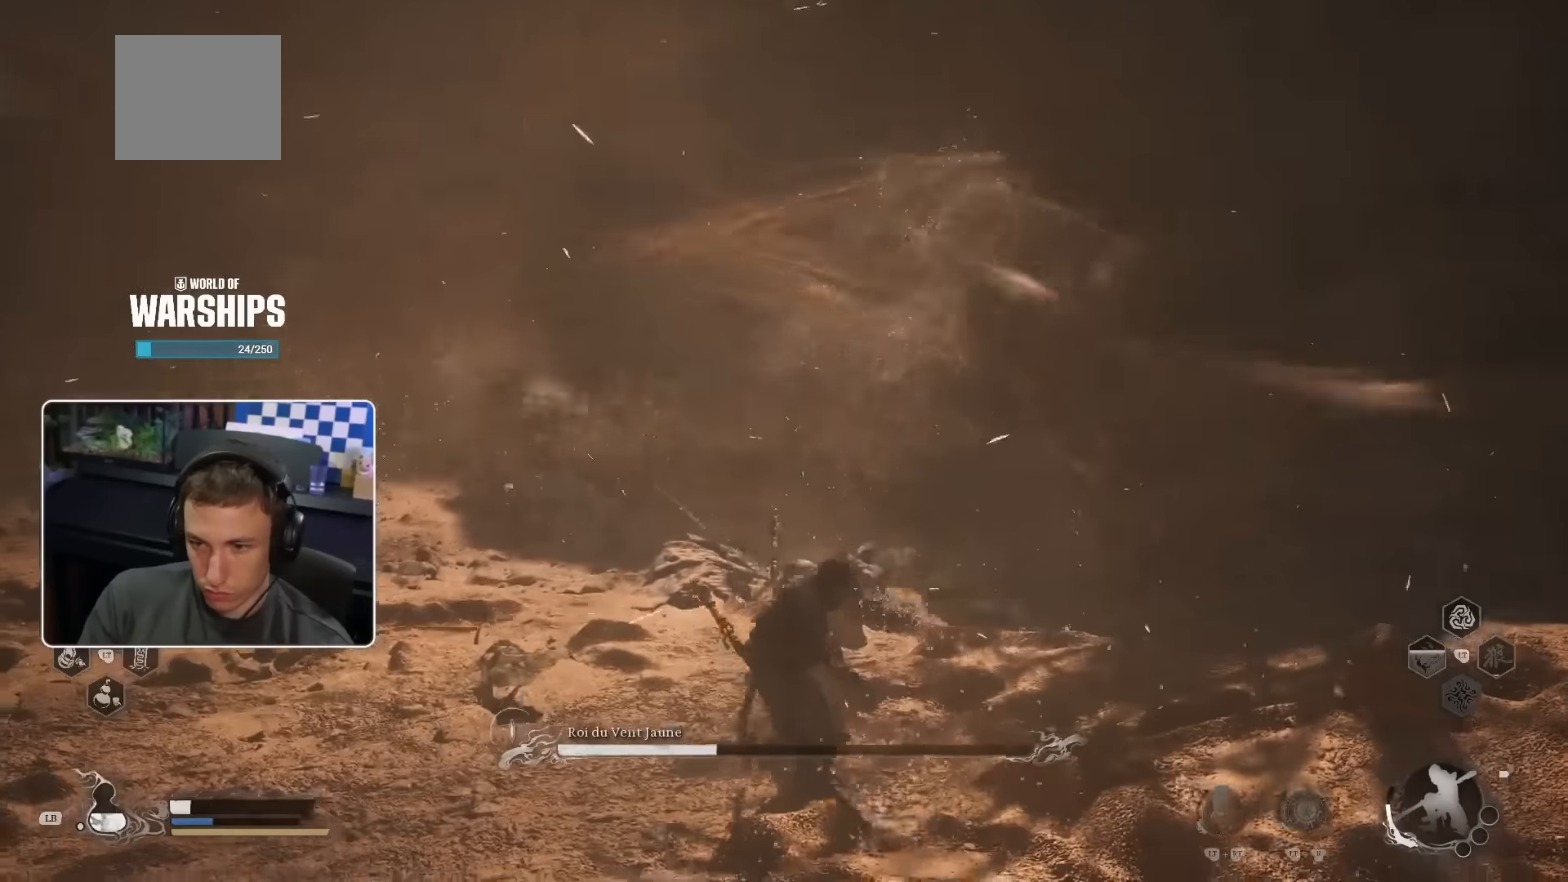
{"buttons": [], "left_stick": "down-left", "right_stick": "center", "events": []}
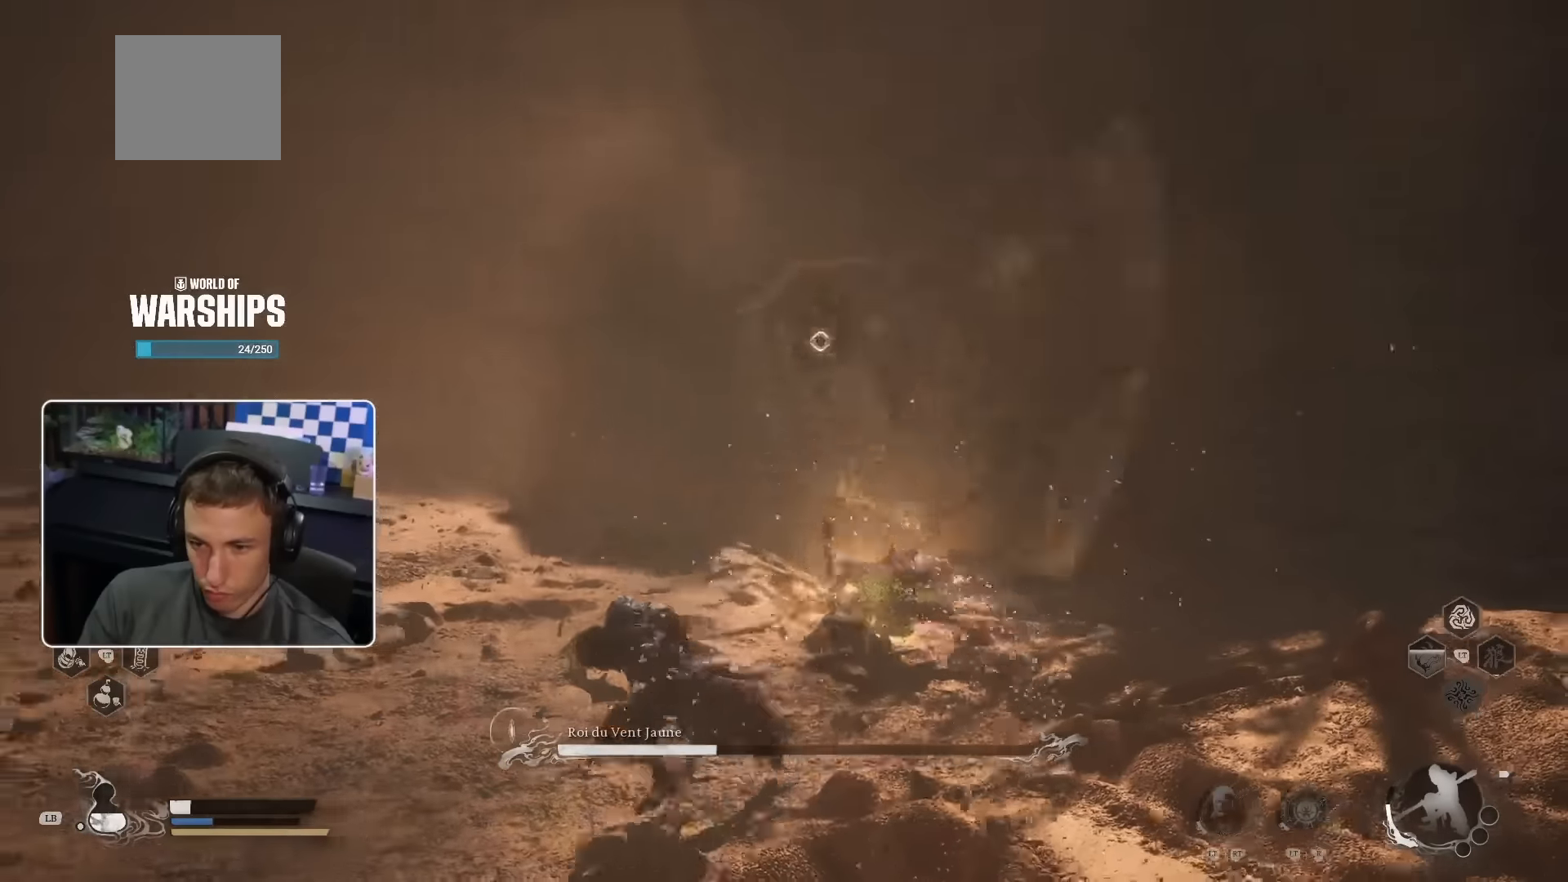
{"buttons": [], "left_stick": "down-left", "right_stick": "center", "events": []}
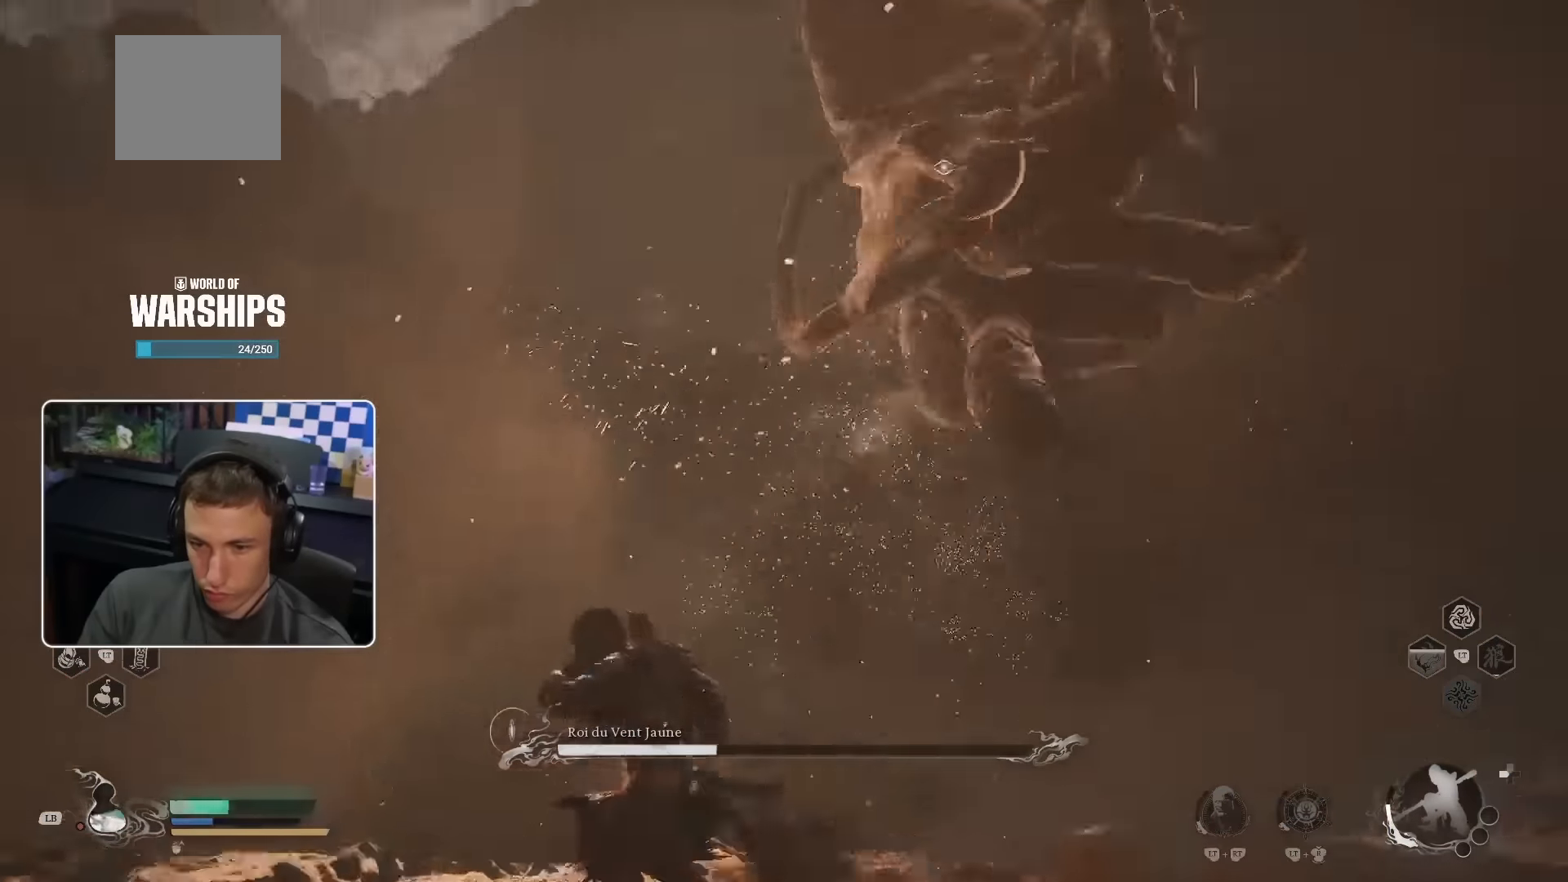
{"buttons": [], "left_stick": "down-left", "right_stick": "center"}
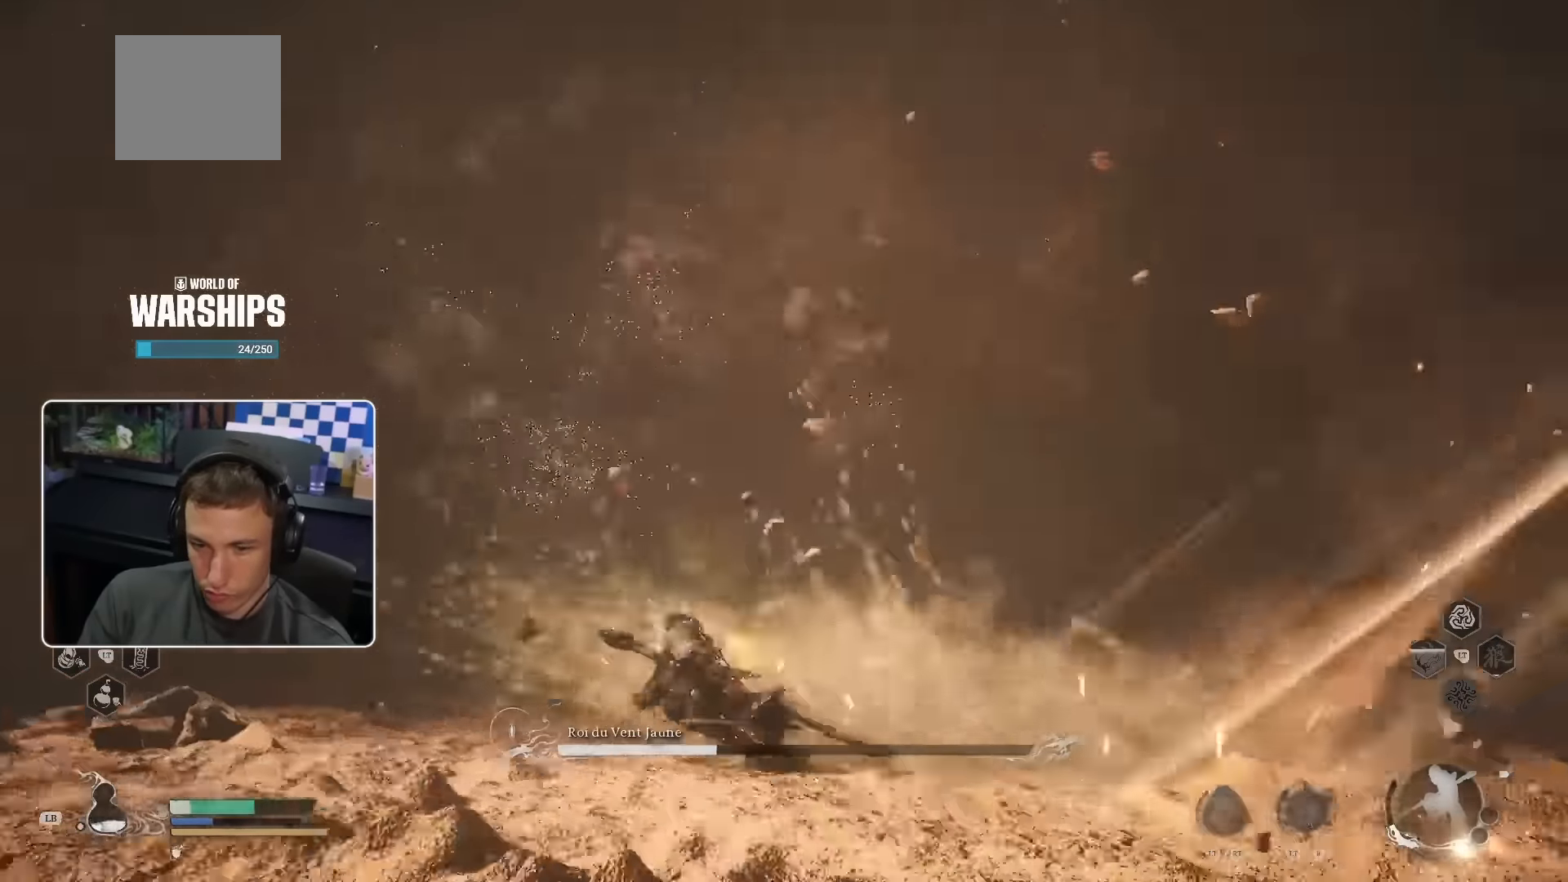
{"buttons": [], "left_stick": "down", "right_stick": "right", "events": [[150, "left_stick", "center"], [333, "left_stick", "down"], [500, "right_stick", "right"]]}
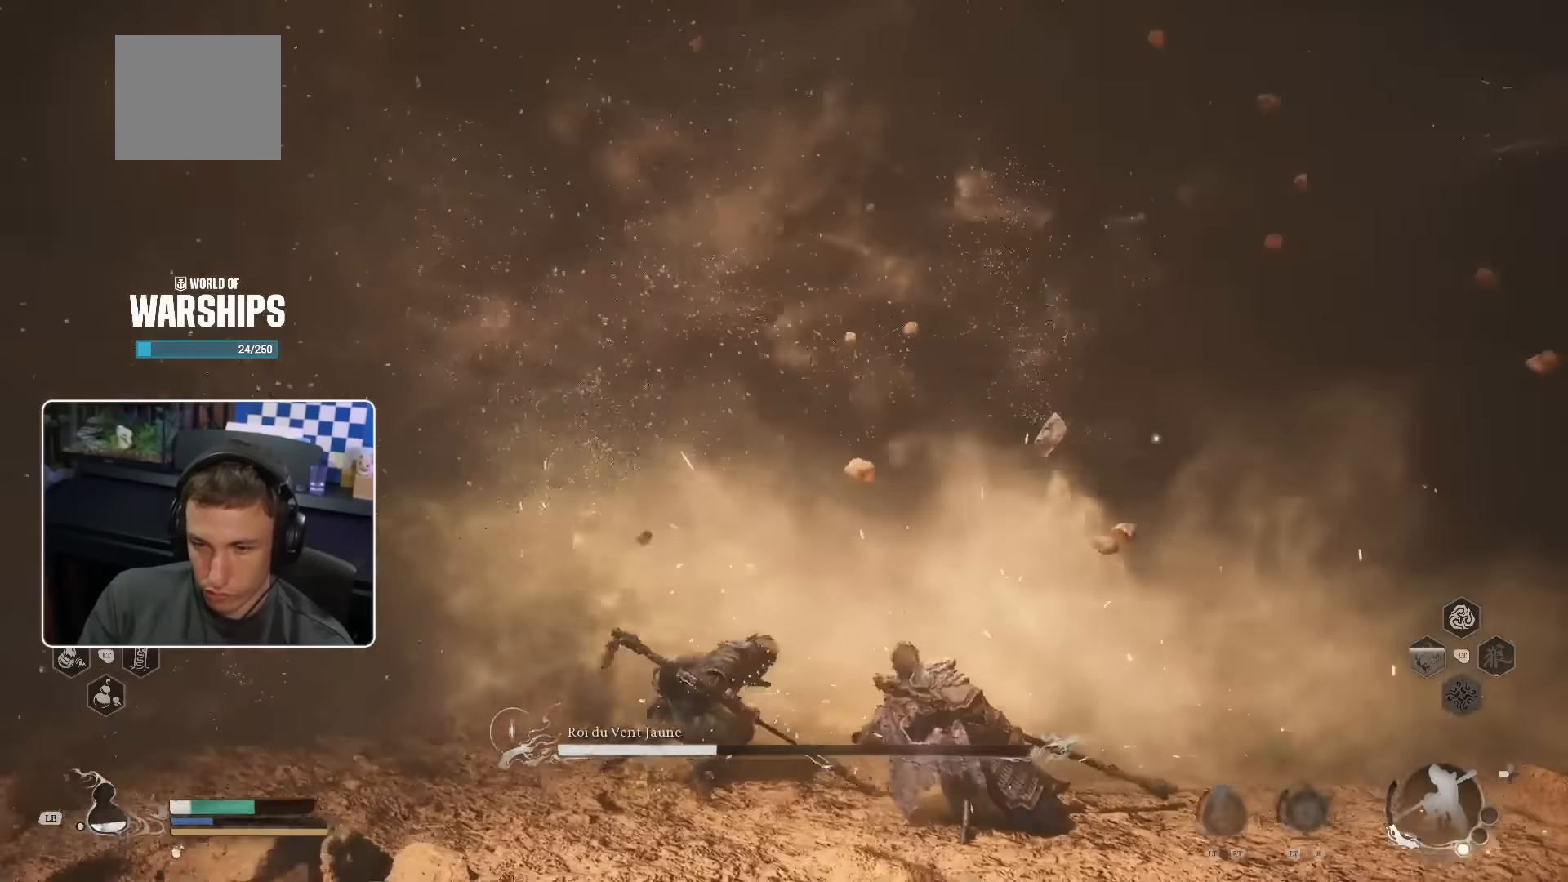
{"buttons": [], "left_stick": "down", "right_stick": "center", "events": [[300, "right_stick", "center"]]}
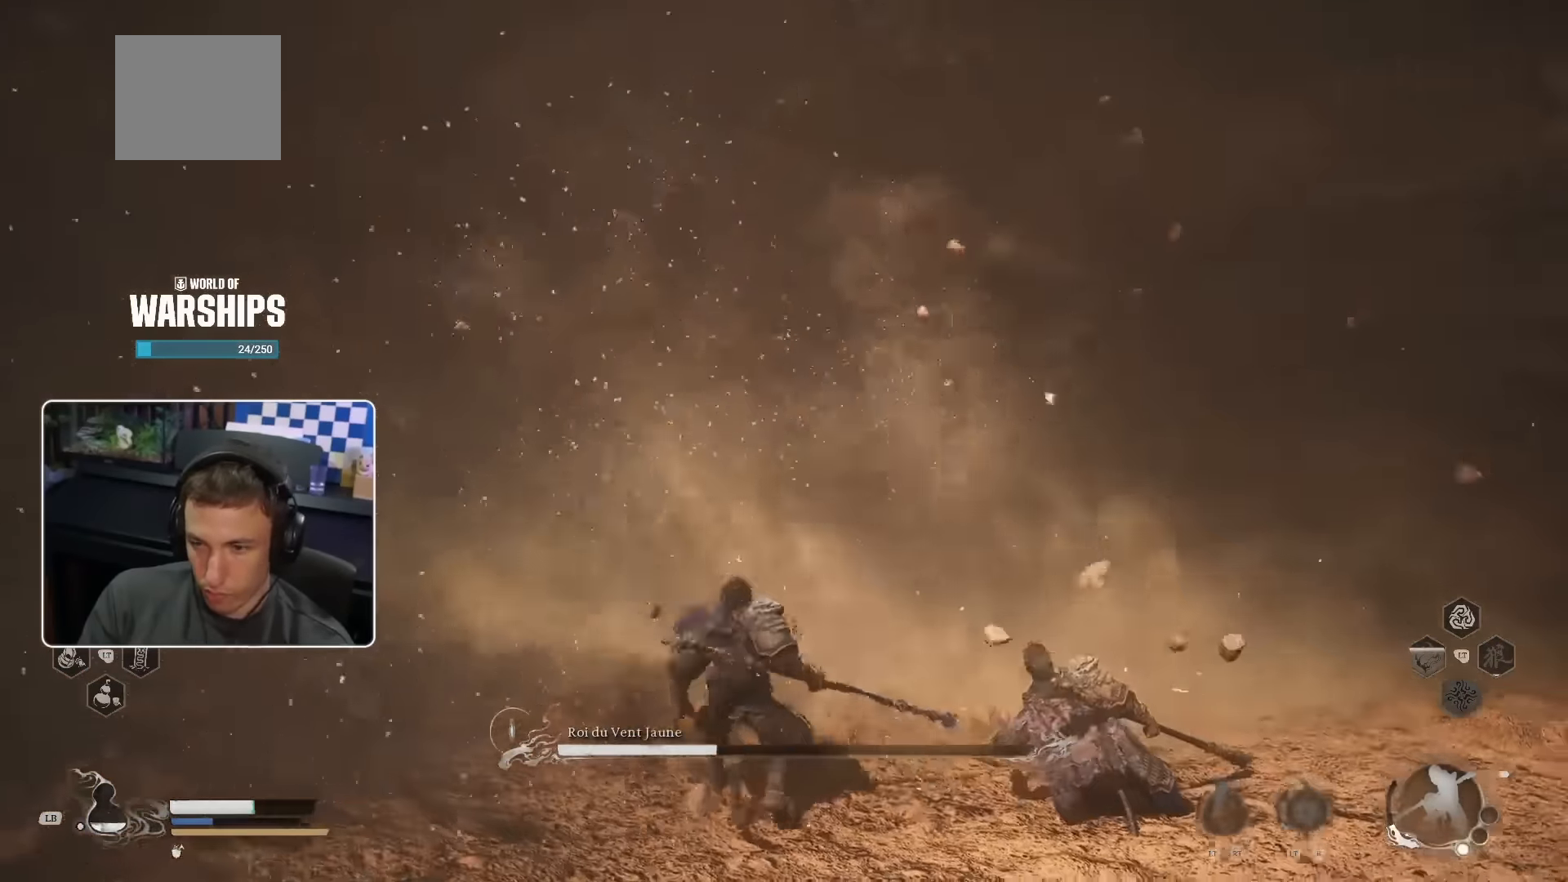
{"buttons": [], "left_stick": "down", "right_stick": "center", "events": [[133, "right_stick", "right"], [283, "right_stick", "center"]]}
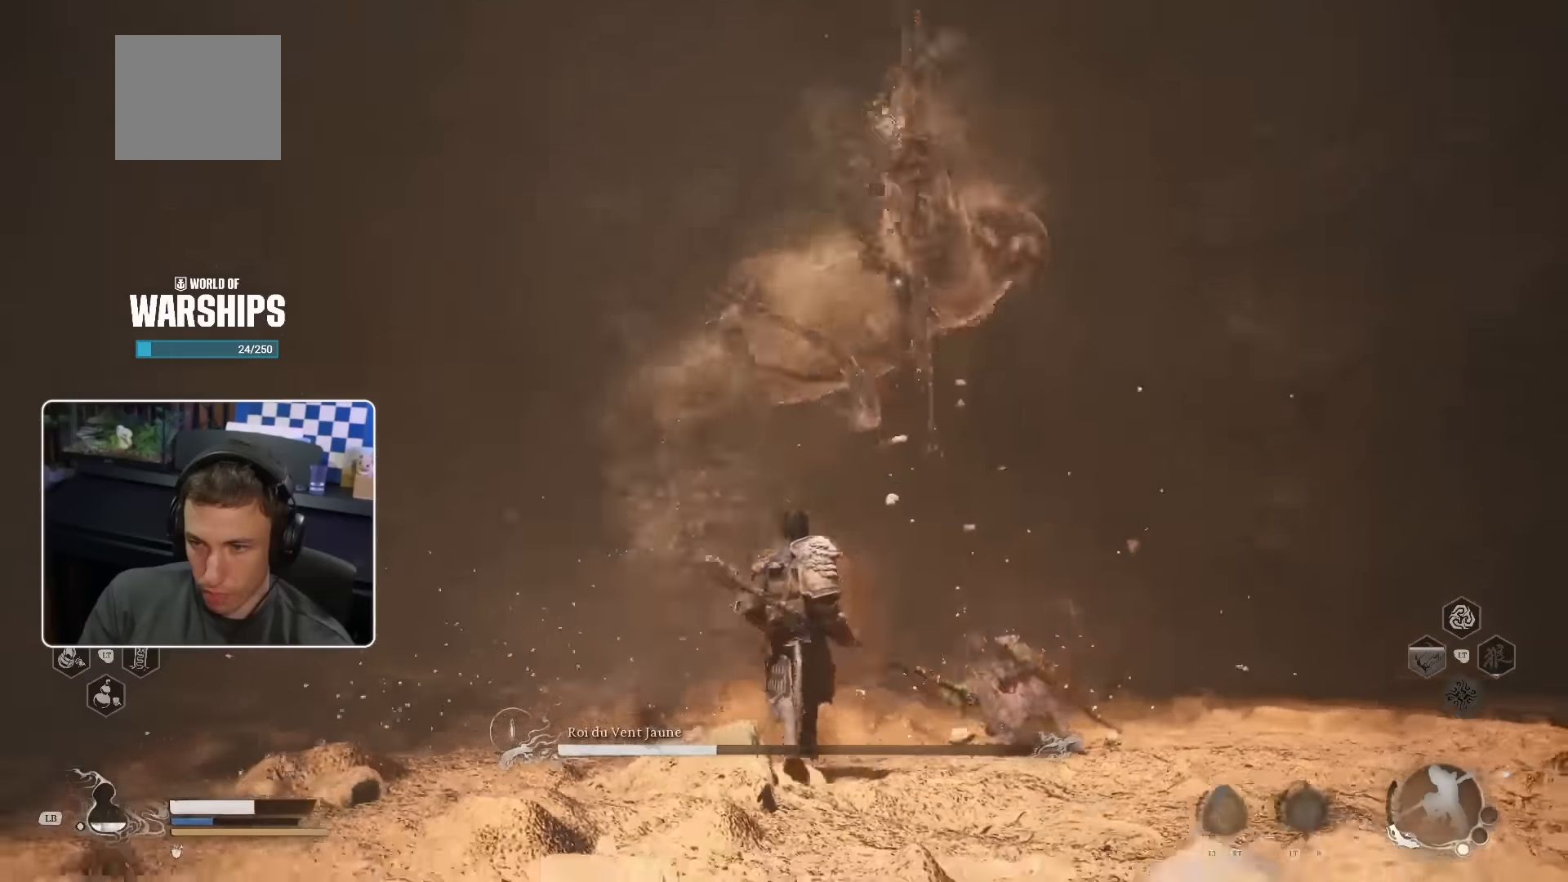
{"buttons": [], "left_stick": "up-right", "right_stick": "center", "events": [[66, "left_stick", "right"], [83, "SQUARE", "down"], [183, "left_stick", "up-right"], [216, "SQUARE", "up"]]}
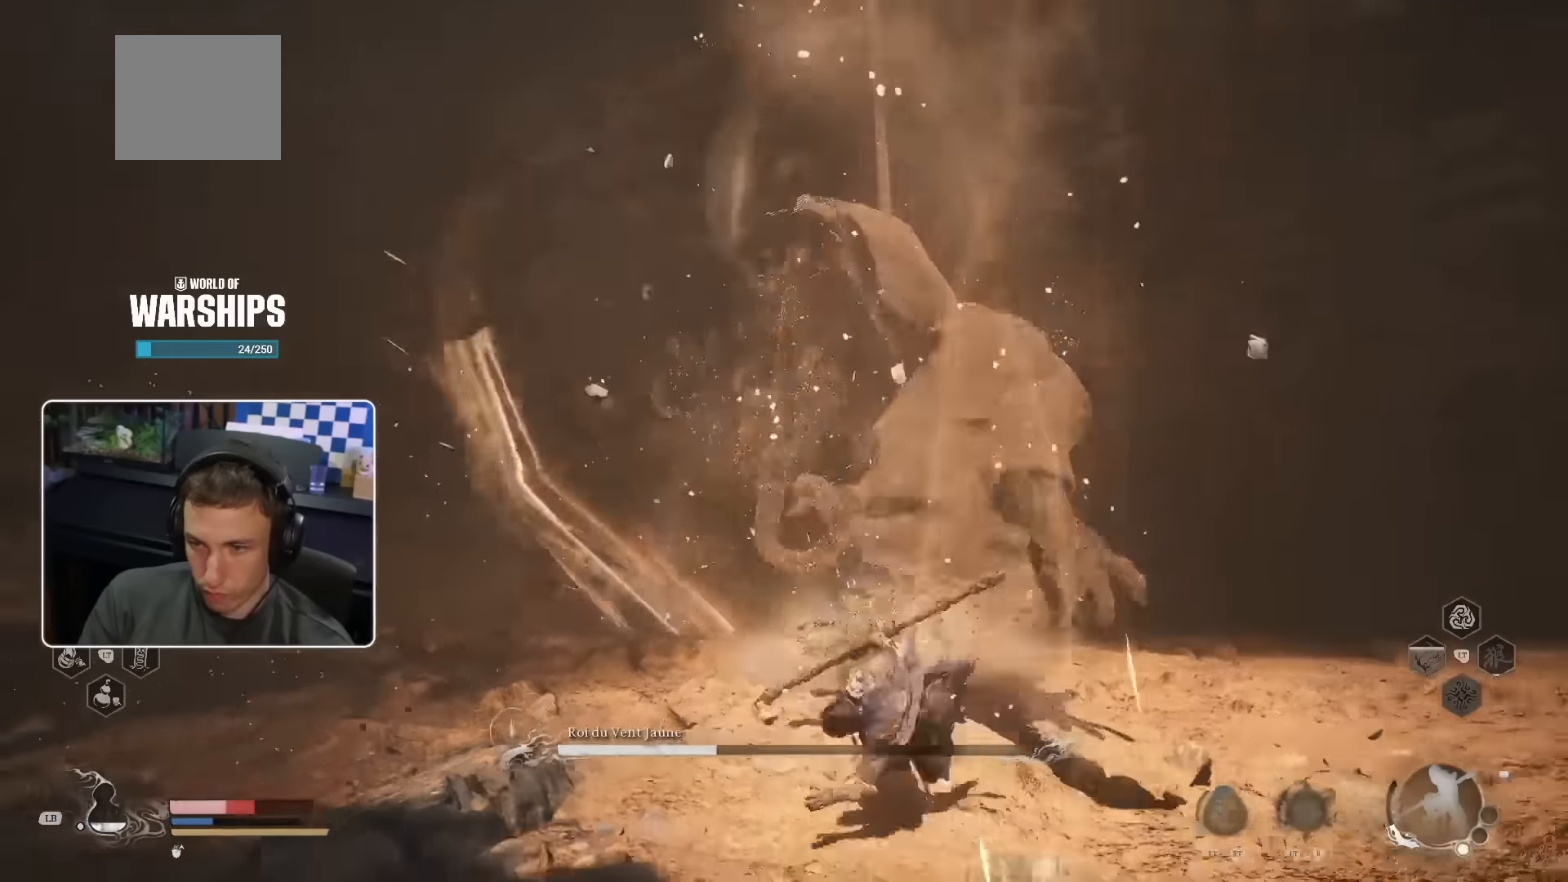
{"buttons": [], "left_stick": "up", "right_stick": "center", "events": [[100, "left_stick", "up"]]}
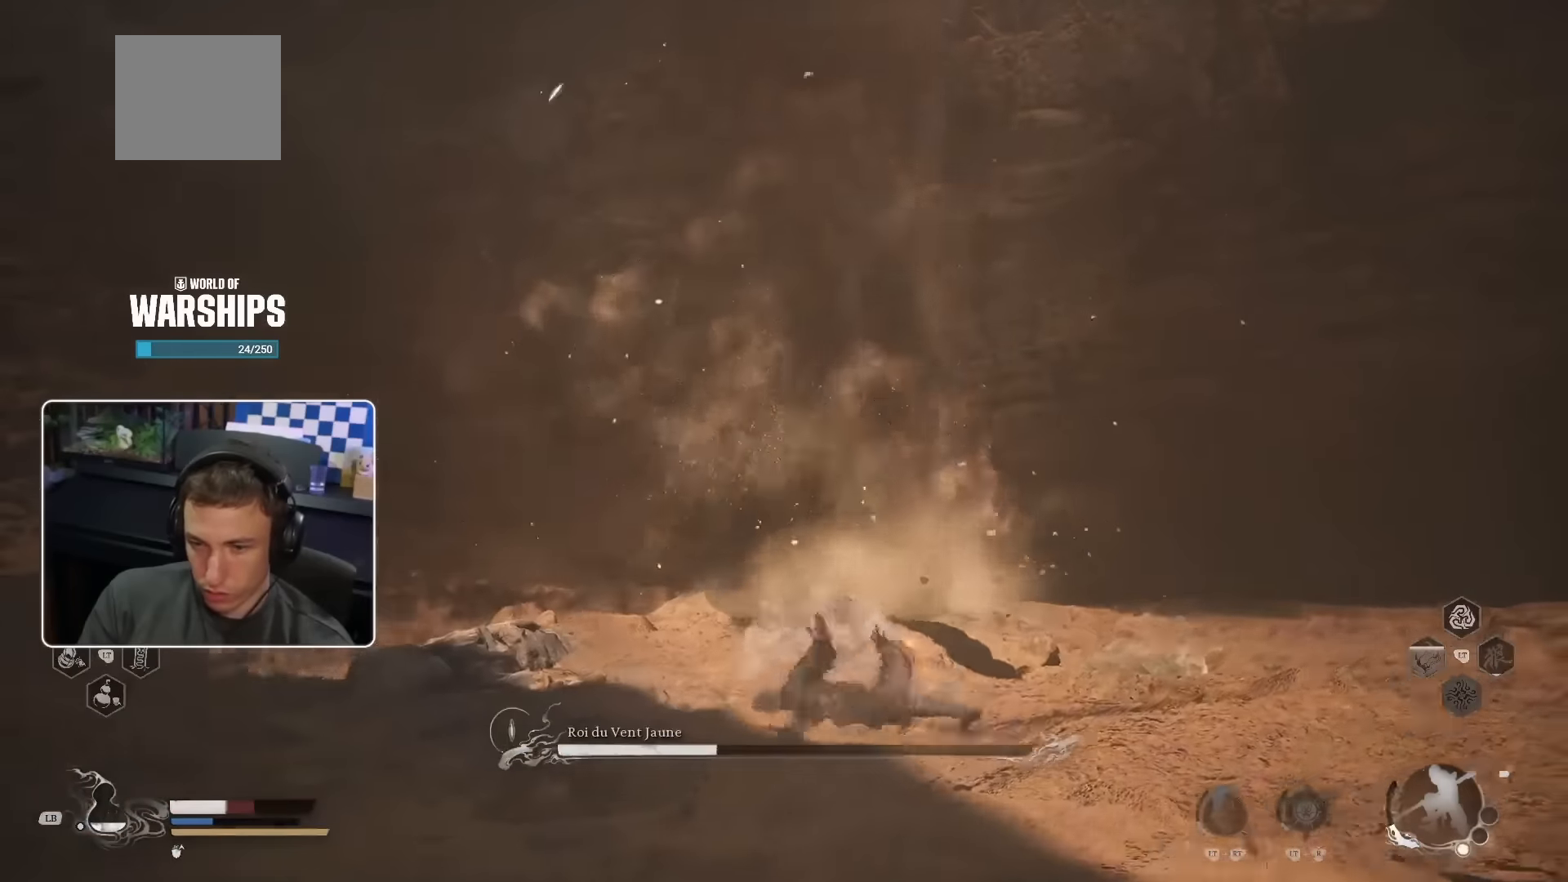
{"buttons": ["SQUARE"], "left_stick": "down-right", "right_stick": "center", "events": [[16, "left_stick", "center"], [183, "left_stick", "down-right"], [416, "SQUARE", "down"]]}
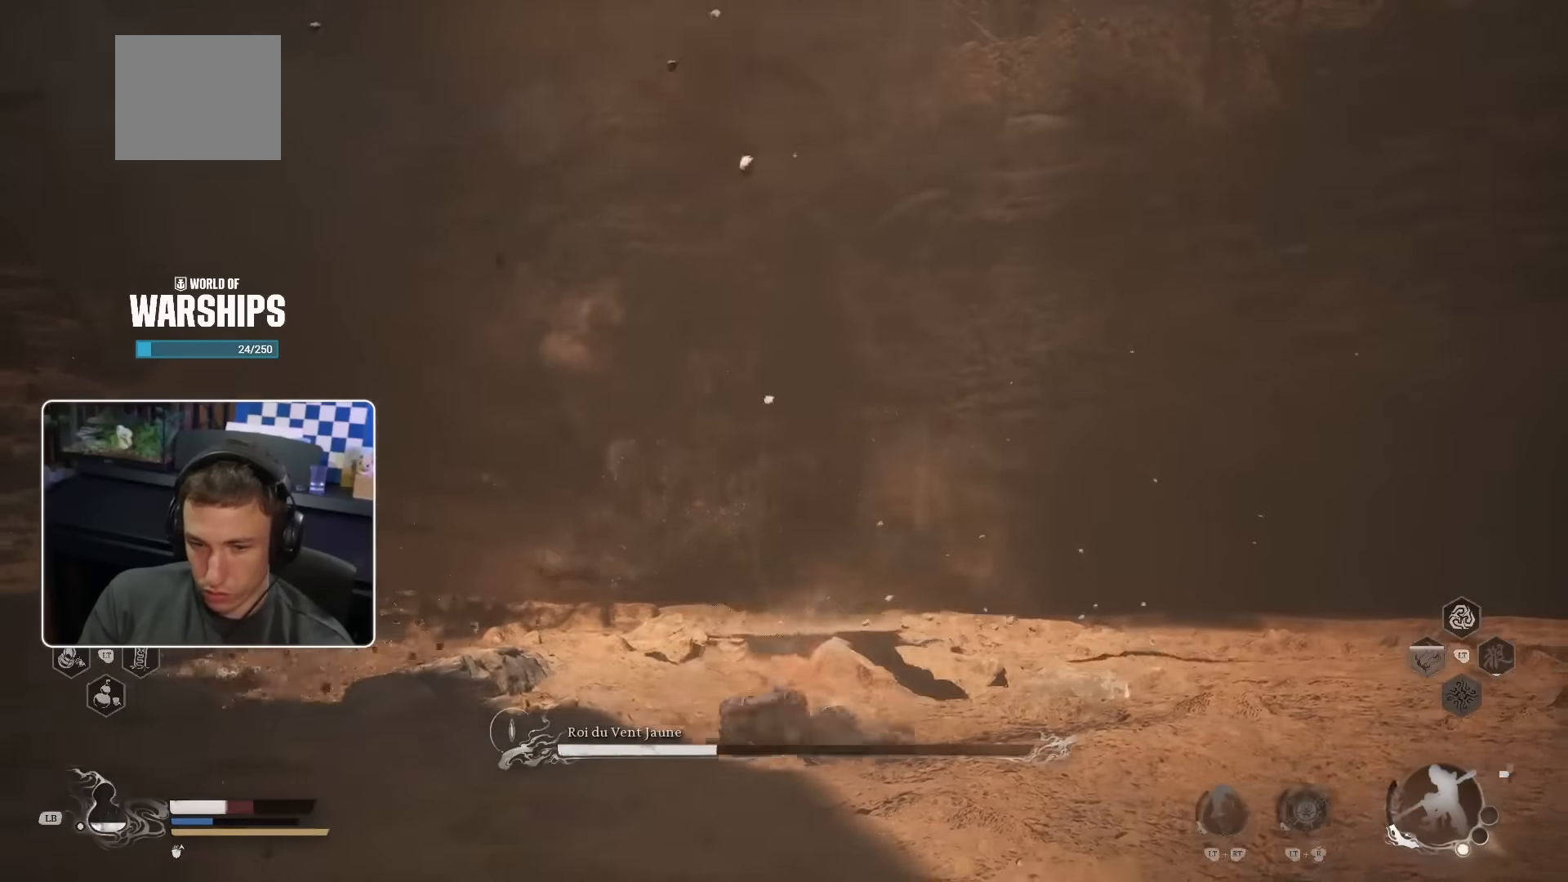
{"buttons": [], "left_stick": "down-right", "right_stick": "center", "events": [[16, "SQUARE", "up"]]}
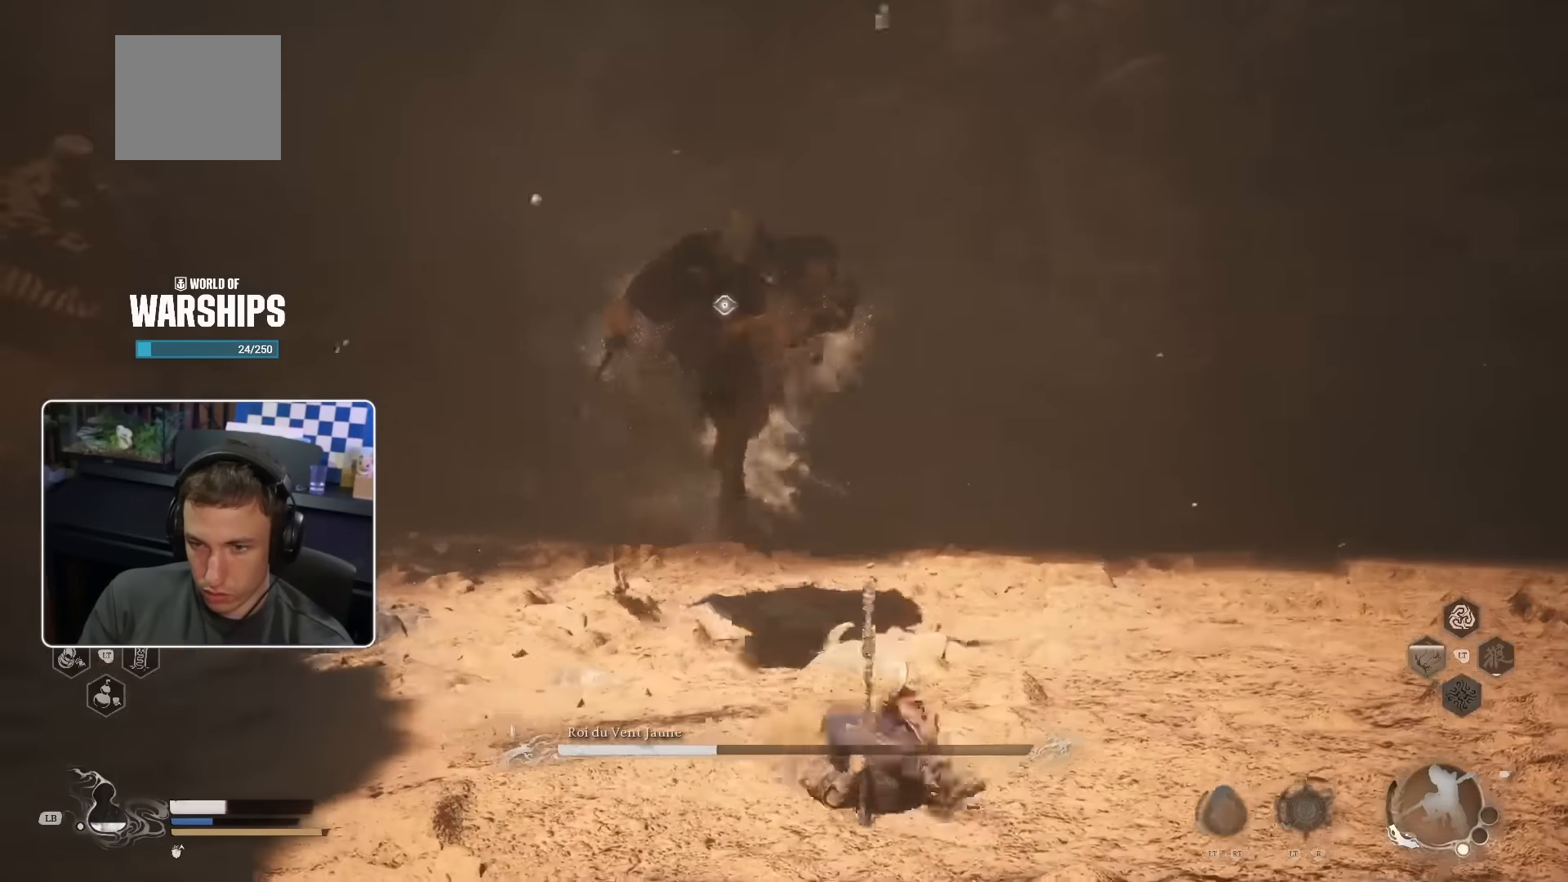
{"buttons": [], "left_stick": "right", "right_stick": "center", "events": [[166, "SQUARE", "down"], [166, "left_stick", "right"], [366, "SQUARE", "up"]]}
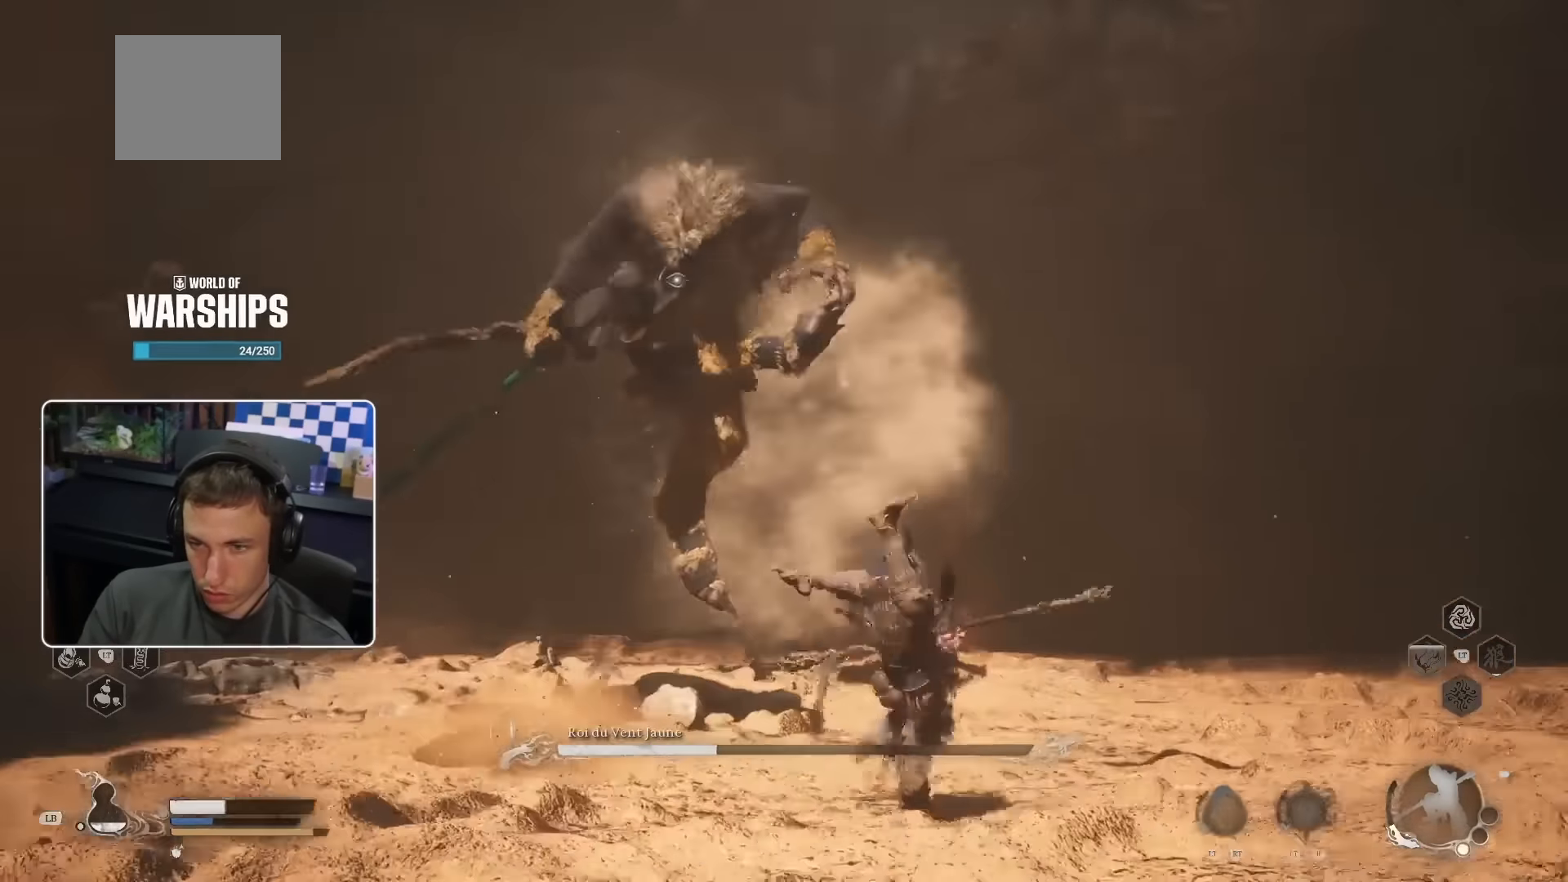
{"buttons": ["L1"], "left_stick": "down-right", "right_stick": "center", "events": [[150, "left_stick", "down-right"], [483, "L1", "down"]]}
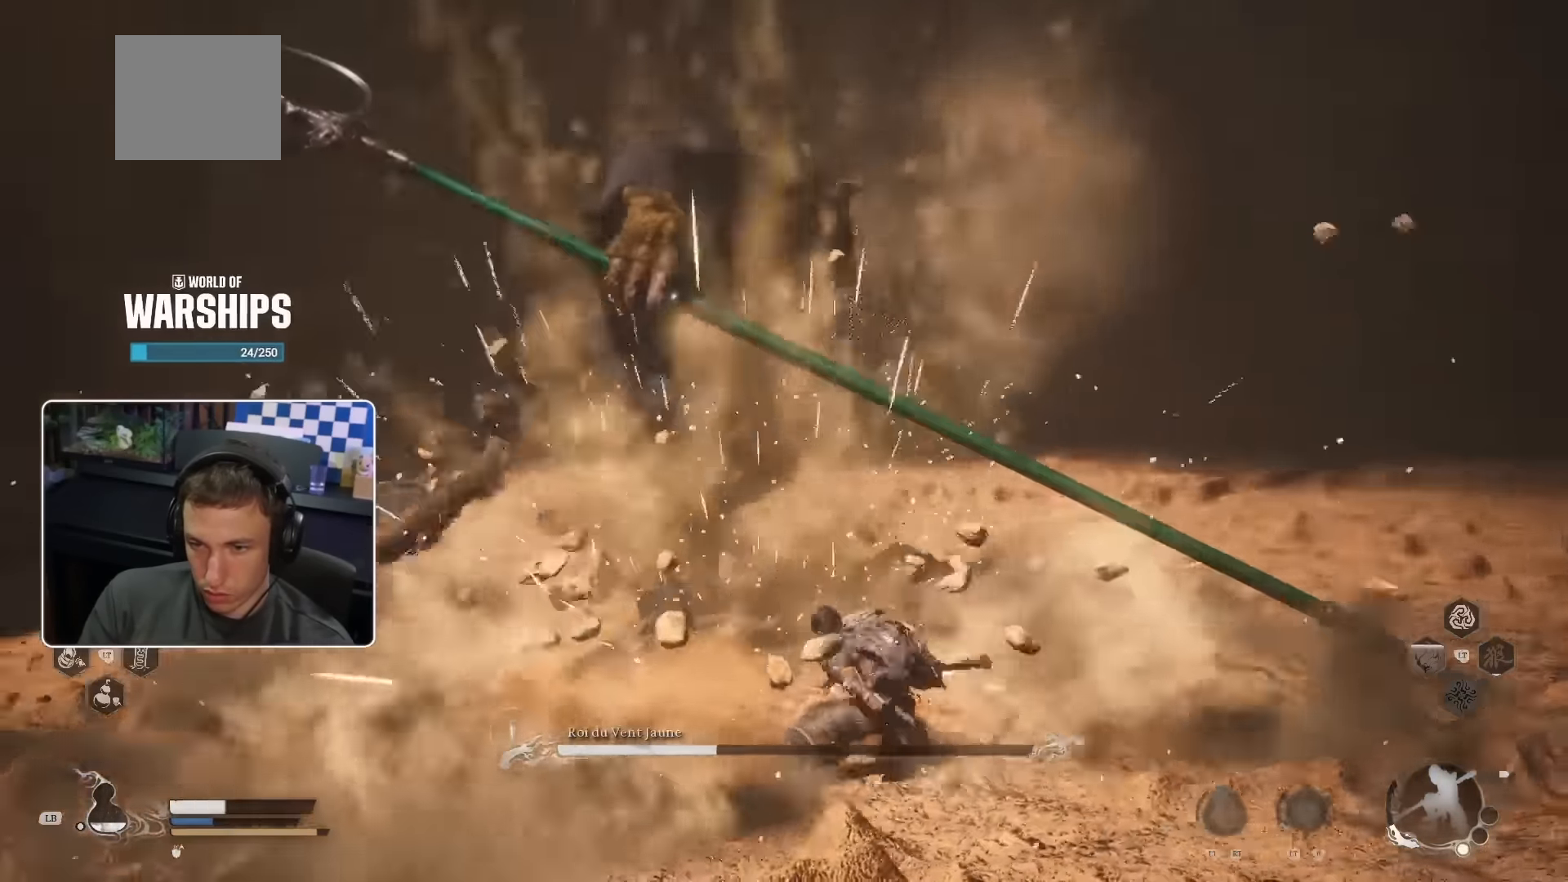
{"buttons": ["CROSS"], "left_stick": "down-right", "right_stick": "center", "events": [[133, "L1", "up"], [350, "L2", "down"], [433, "CROSS", "down"], [450, "L2", "up"]]}
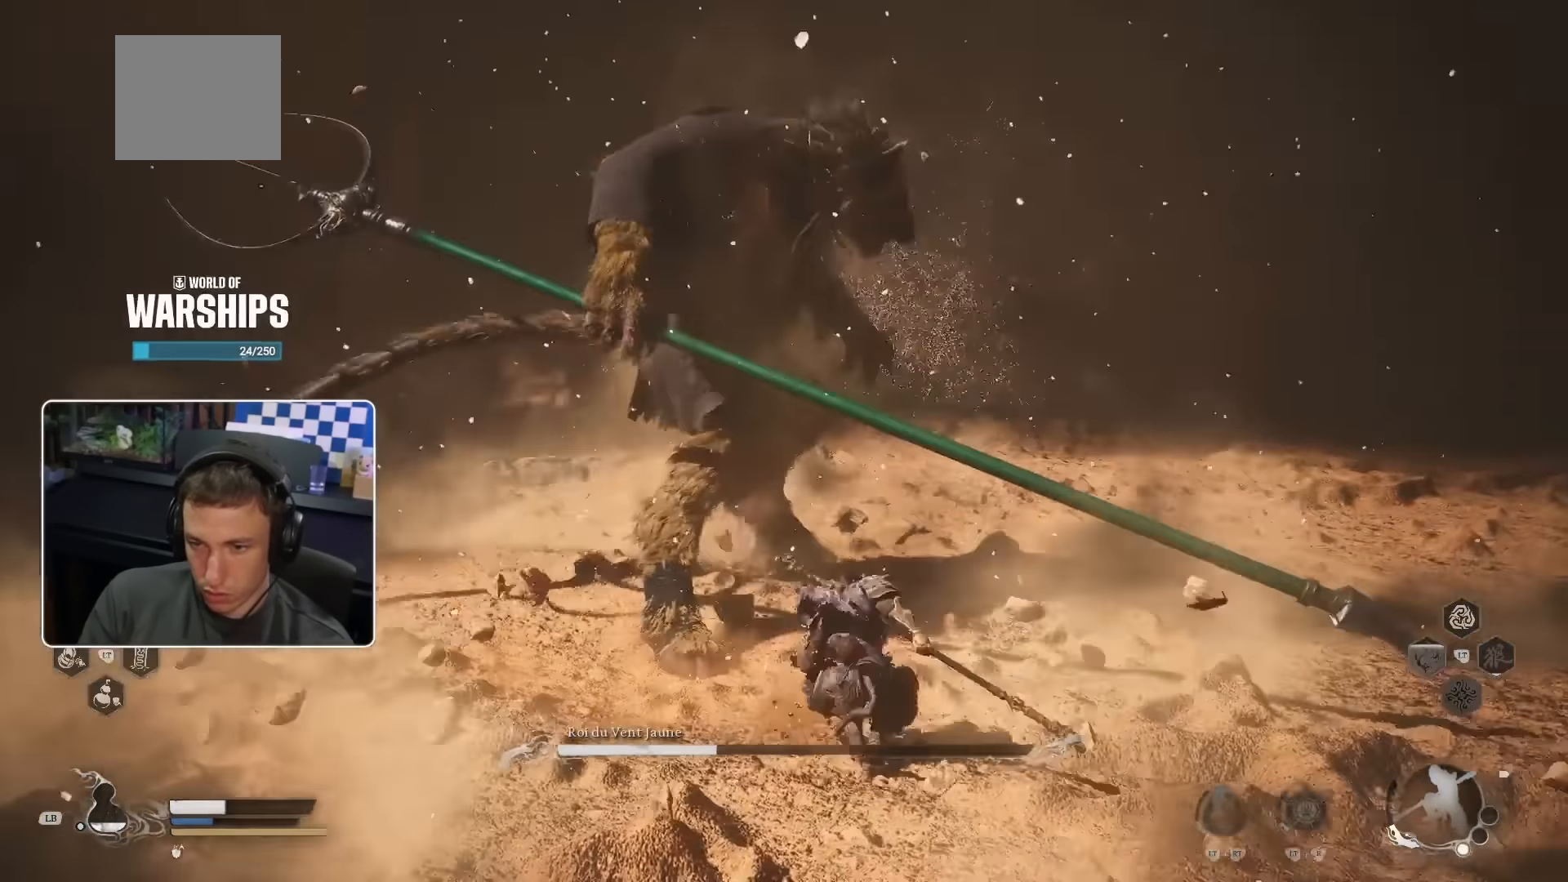
{"buttons": ["CROSS"], "left_stick": "down-right", "right_stick": "center", "events": []}
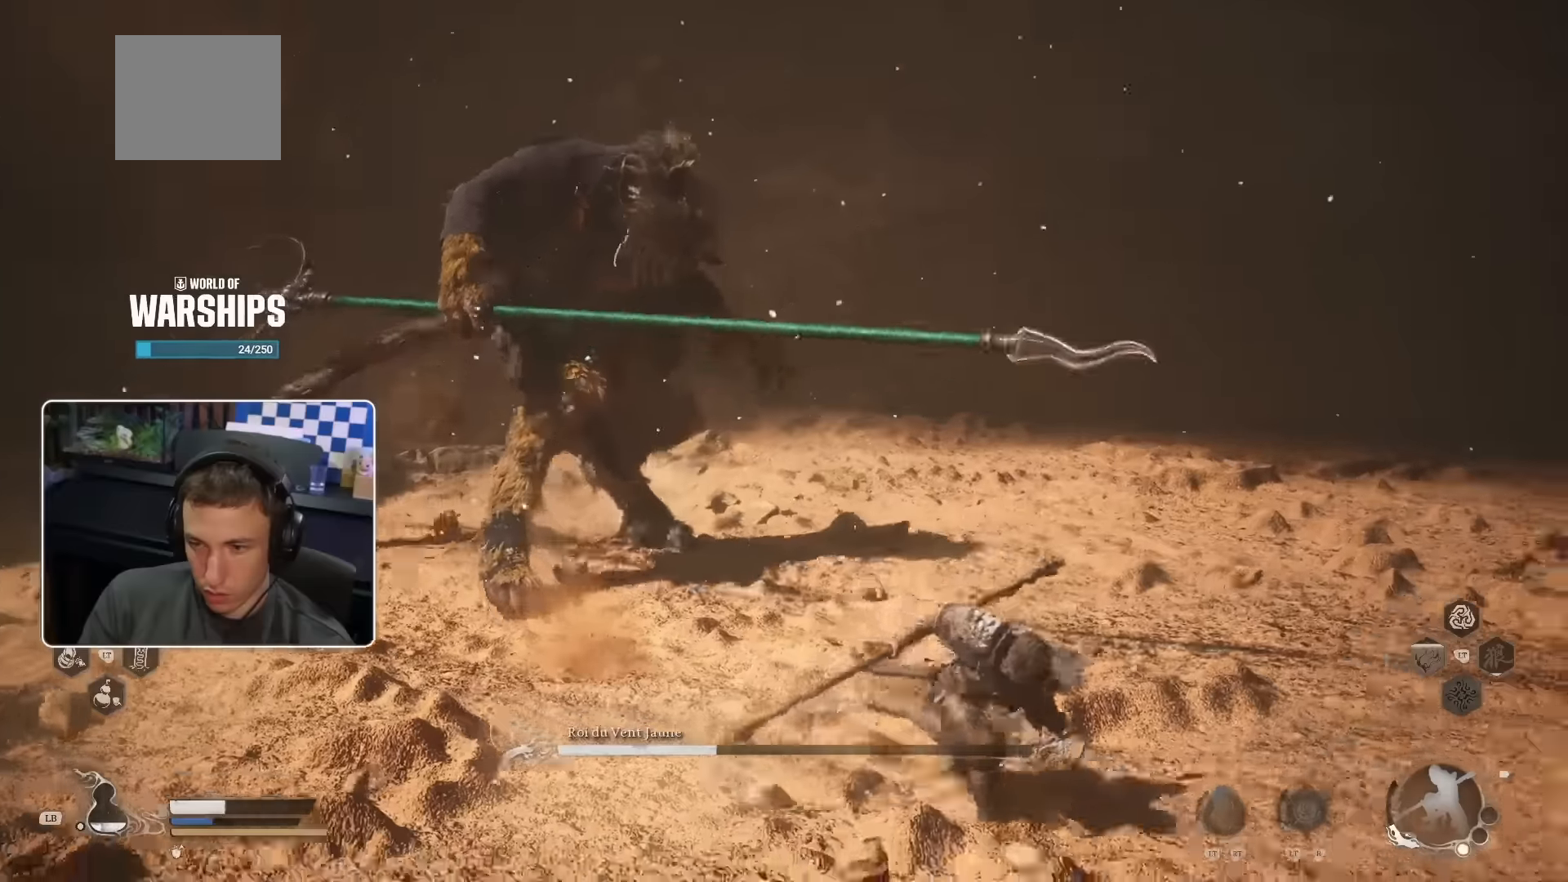
{"buttons": ["CROSS"], "left_stick": "right", "right_stick": "center", "events": [[366, "left_stick", "right"]]}
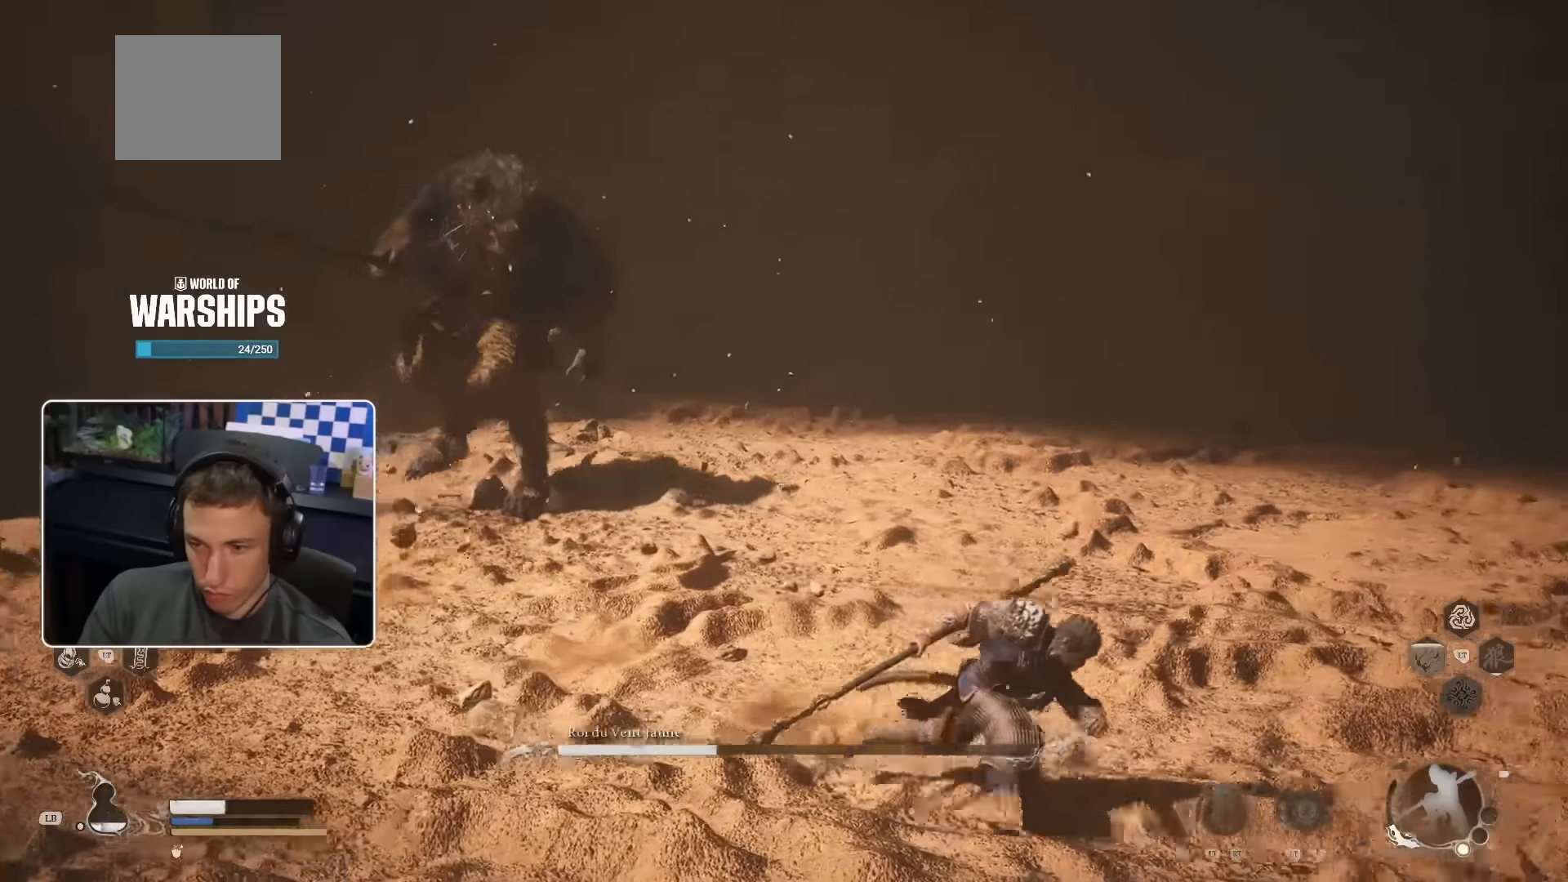
{"buttons": ["CROSS"], "left_stick": "right", "right_stick": "center", "events": [[166, "L1", "down"], [283, "L1", "up"]]}
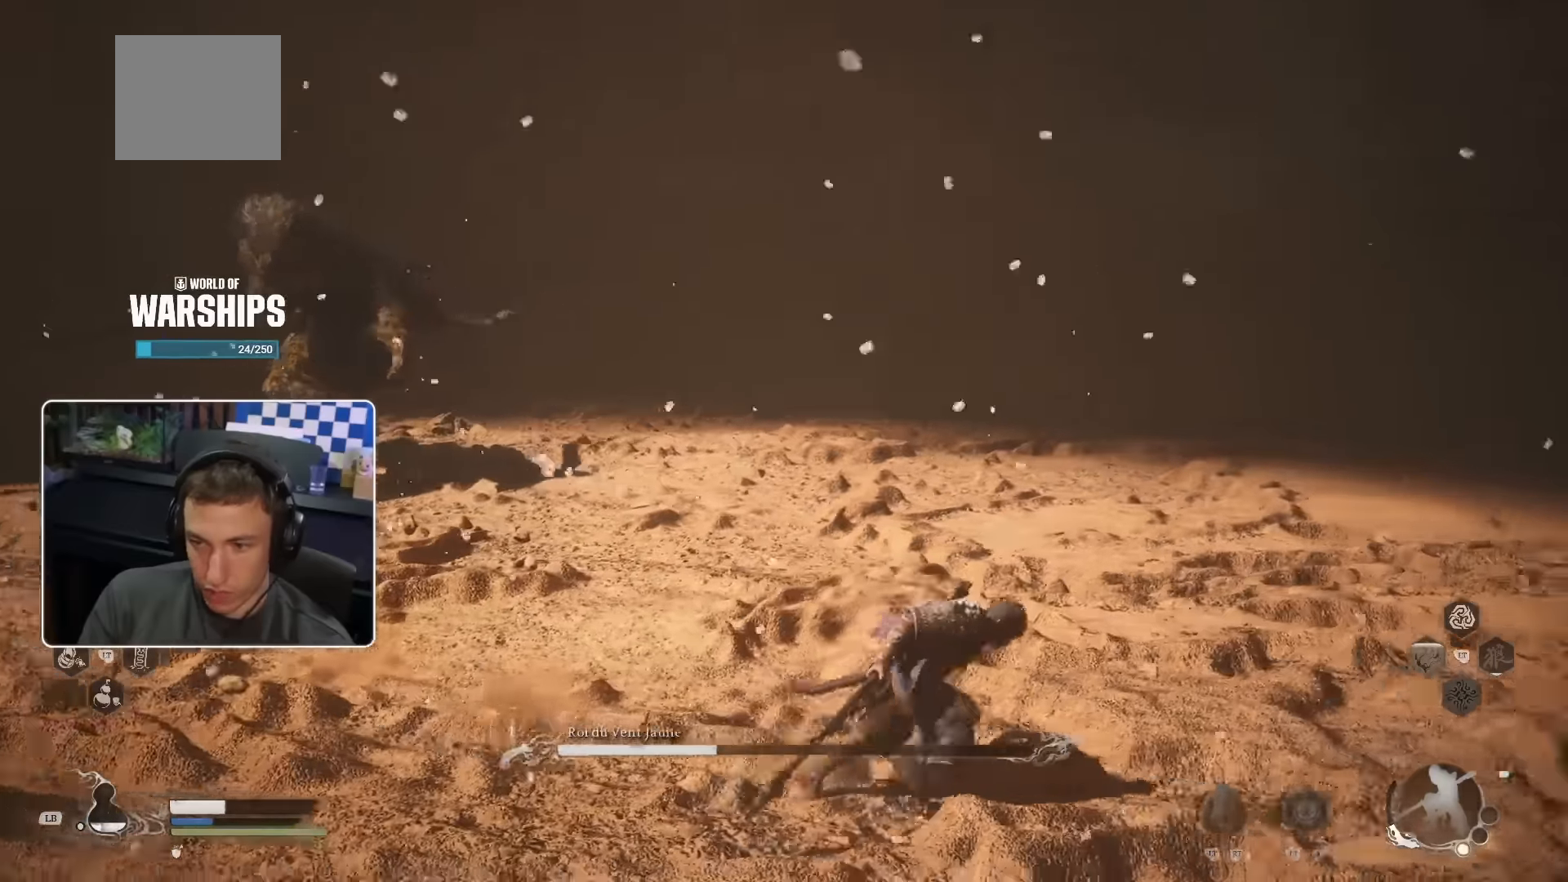
{"buttons": ["CROSS"], "left_stick": "right", "right_stick": "center", "events": []}
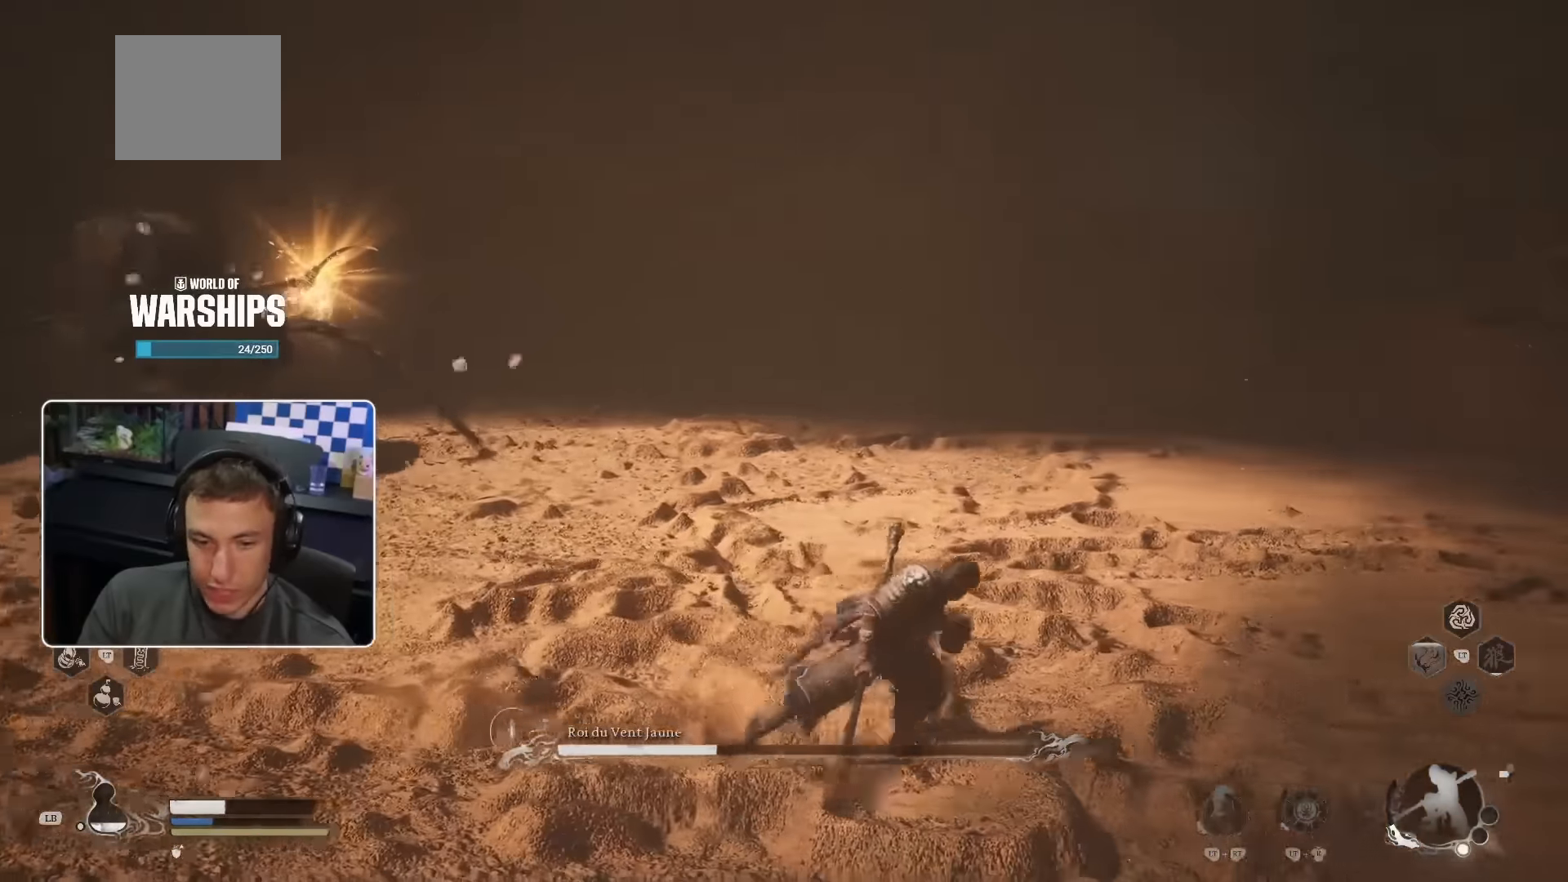
{"buttons": [], "left_stick": "right", "right_stick": "center", "events": [[50, "CROSS", "up"], [100, "right_stick", "left"], [266, "right_stick", "center"]]}
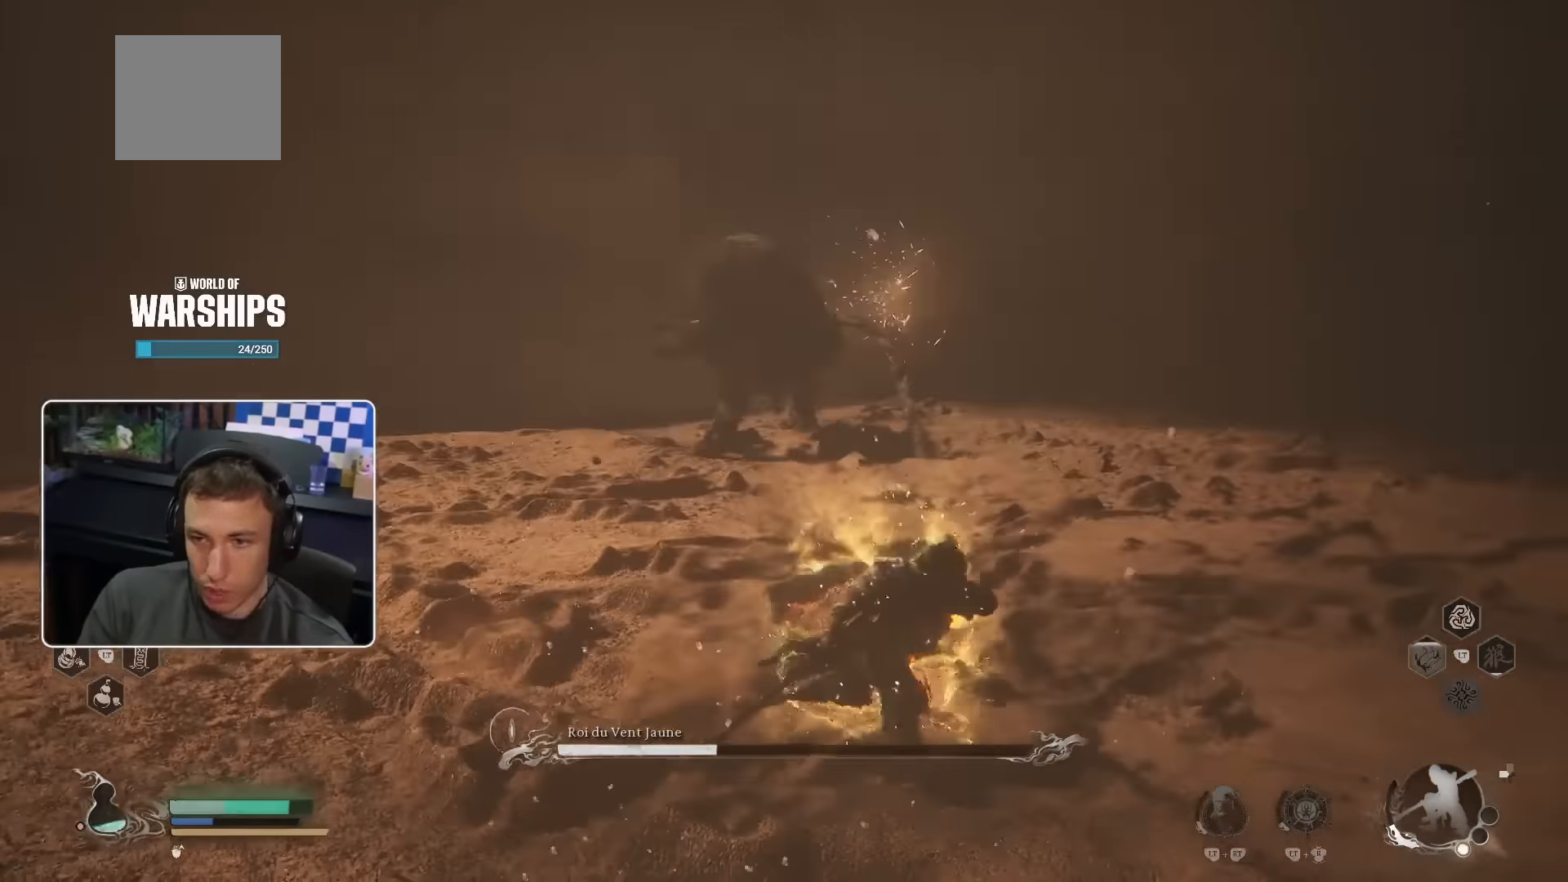
{"buttons": [], "left_stick": "down-right", "right_stick": "center", "events": [[66, "left_stick", "down-right"]]}
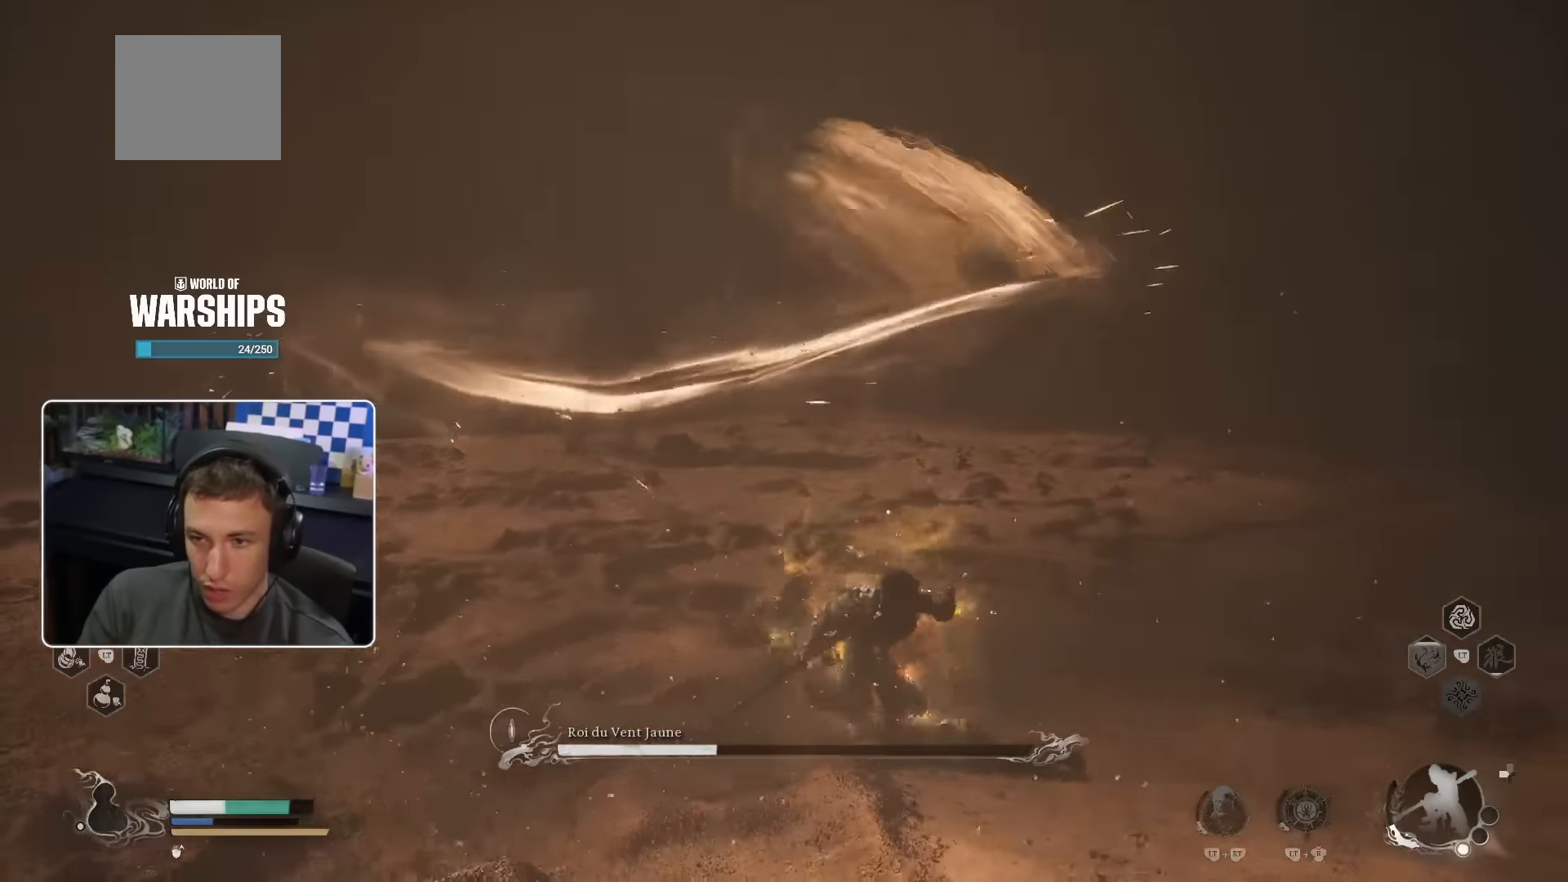
{"buttons": [], "left_stick": "up-right", "right_stick": "center", "events": [[233, "left_stick", "right"], [400, "left_stick", "up-right"]]}
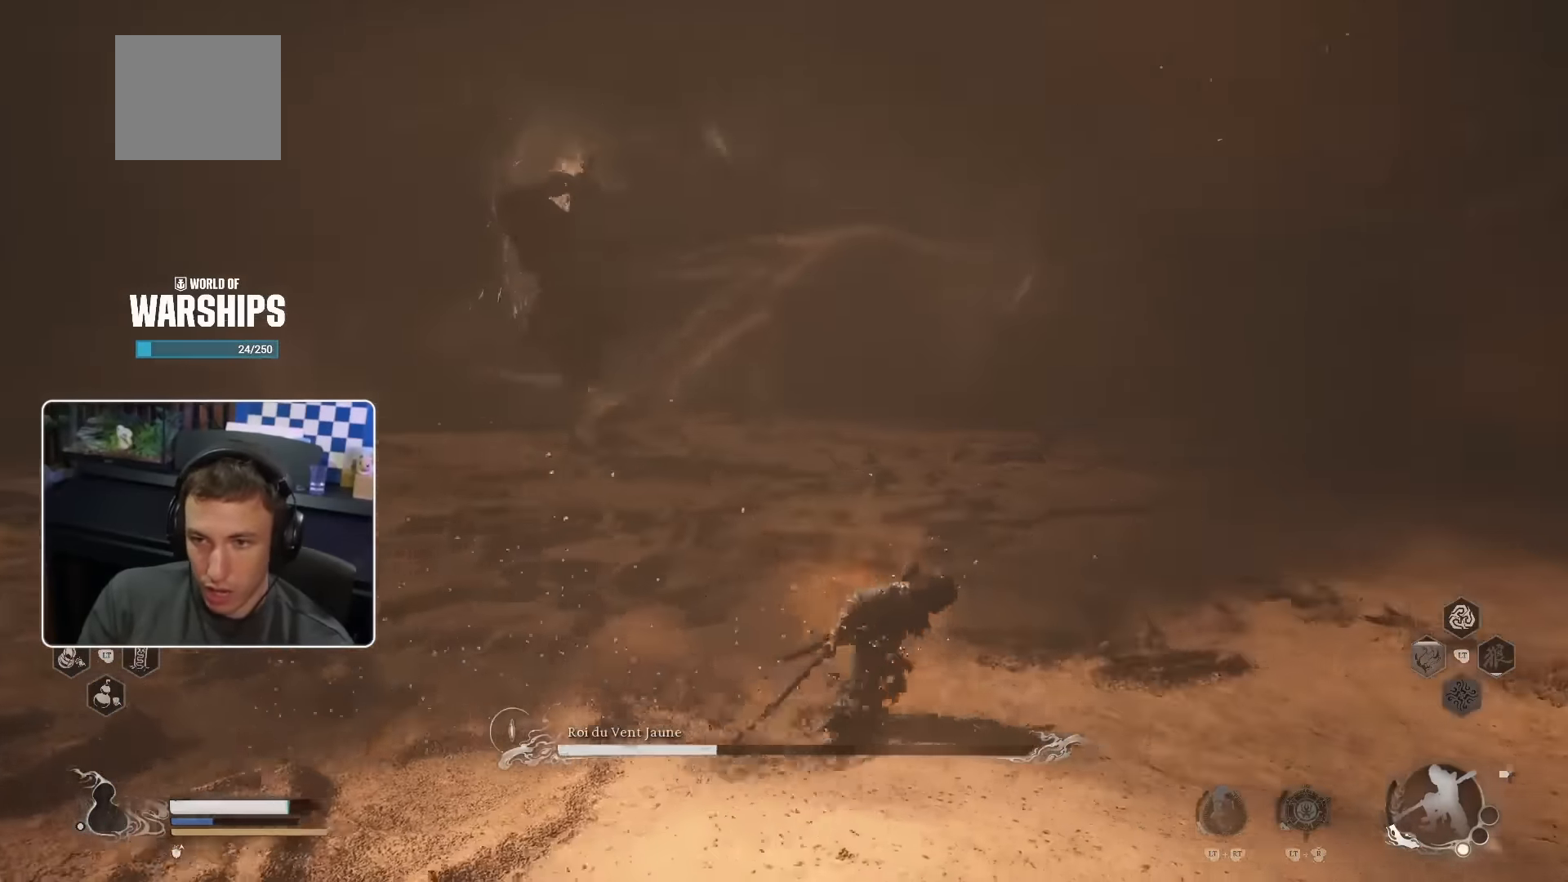
{"buttons": [], "left_stick": "up-right", "right_stick": "center", "events": [[150, "SQUARE", "down"], [267, "SQUARE", "up"]]}
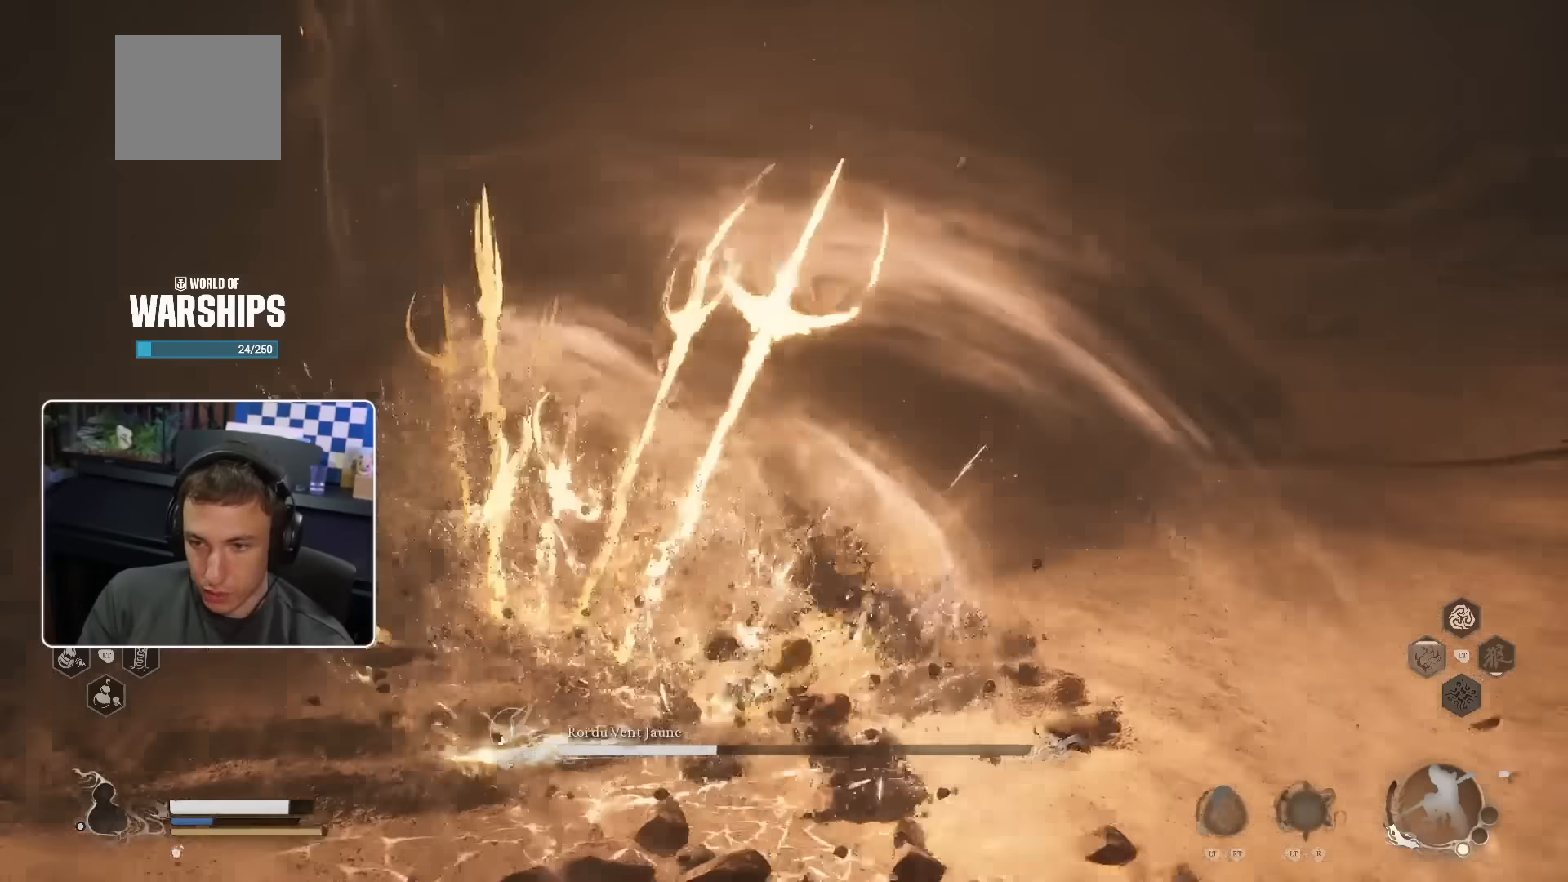
{"buttons": [], "left_stick": "right", "right_stick": "center", "events": [[34, "right_stick", "left"], [134, "left_stick", "center"], [217, "right_stick", "center"], [317, "left_stick", "right"]]}
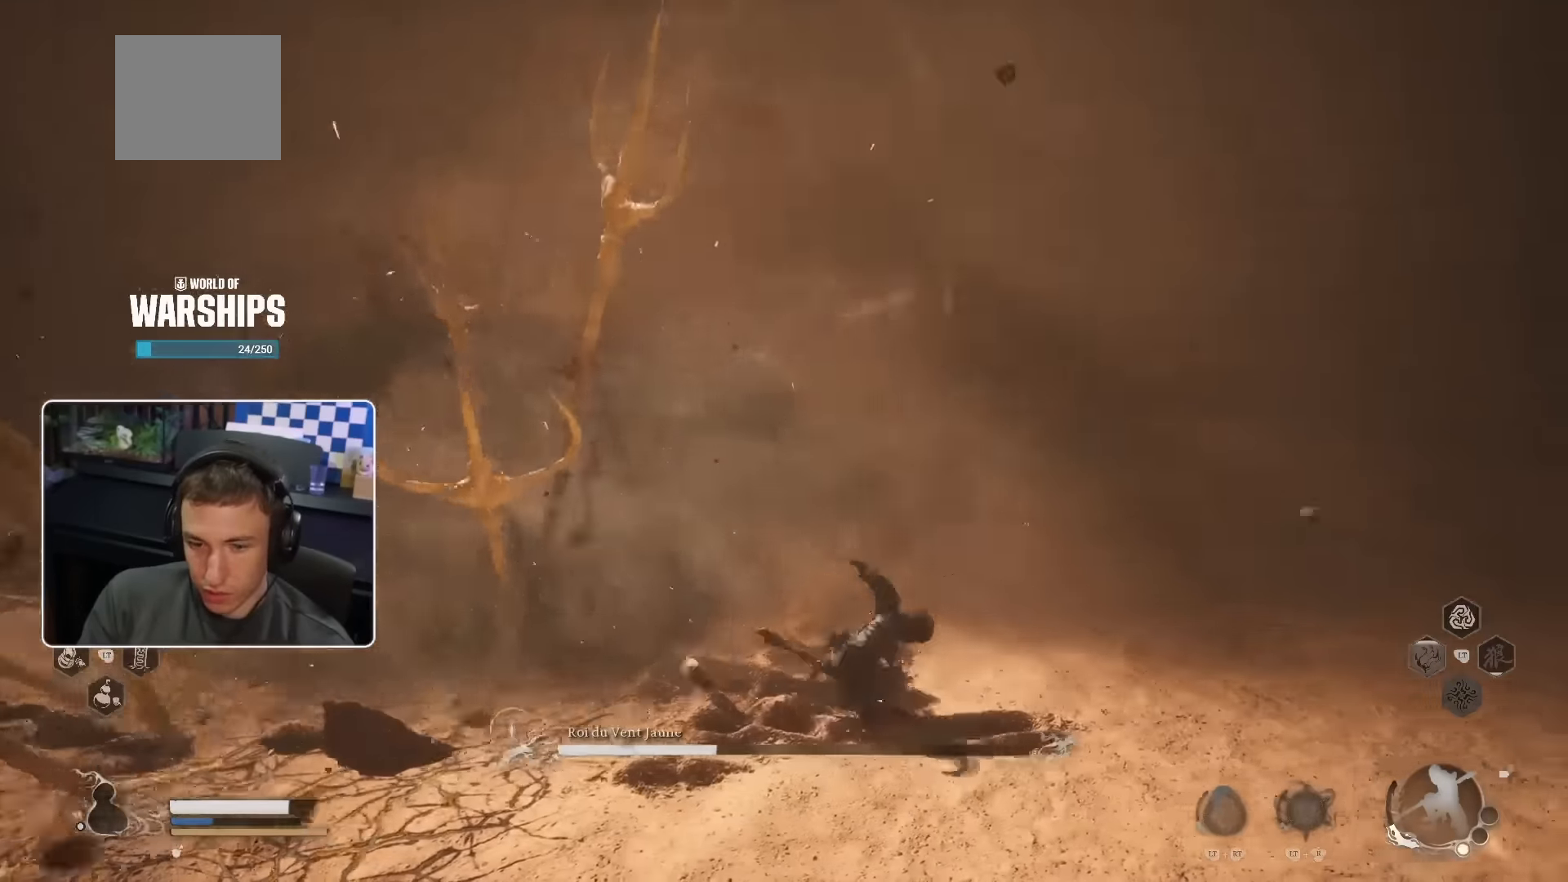
{"buttons": [], "left_stick": "up", "right_stick": "center", "events": [[250, "left_stick", "up-right"], [417, "left_stick", "up"]]}
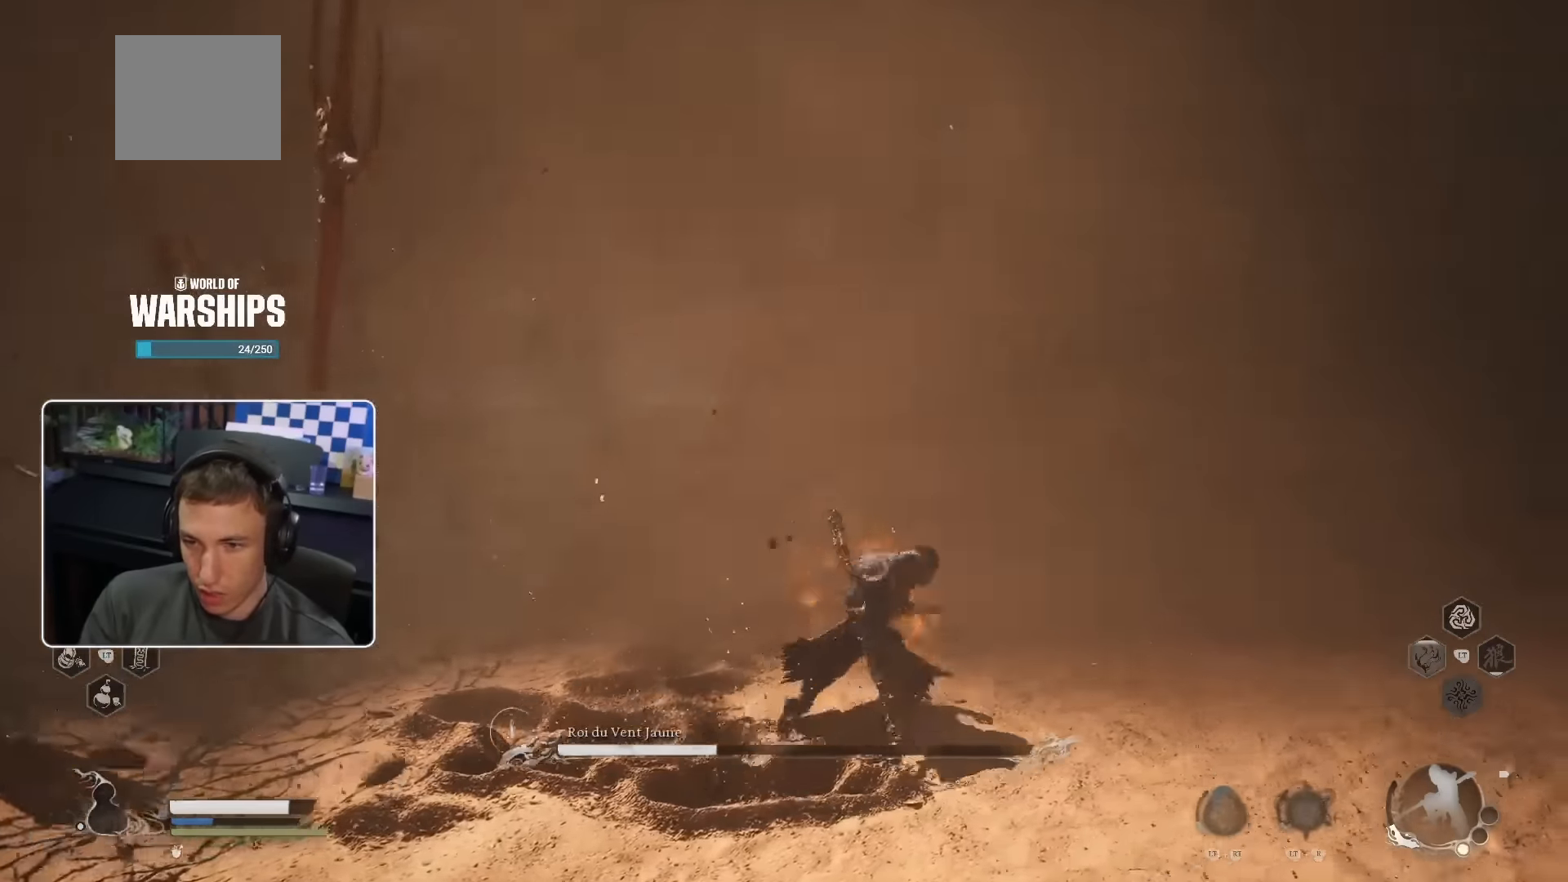
{"buttons": [], "left_stick": "up-right", "right_stick": "center", "events": [[367, "left_stick", "up-right"]]}
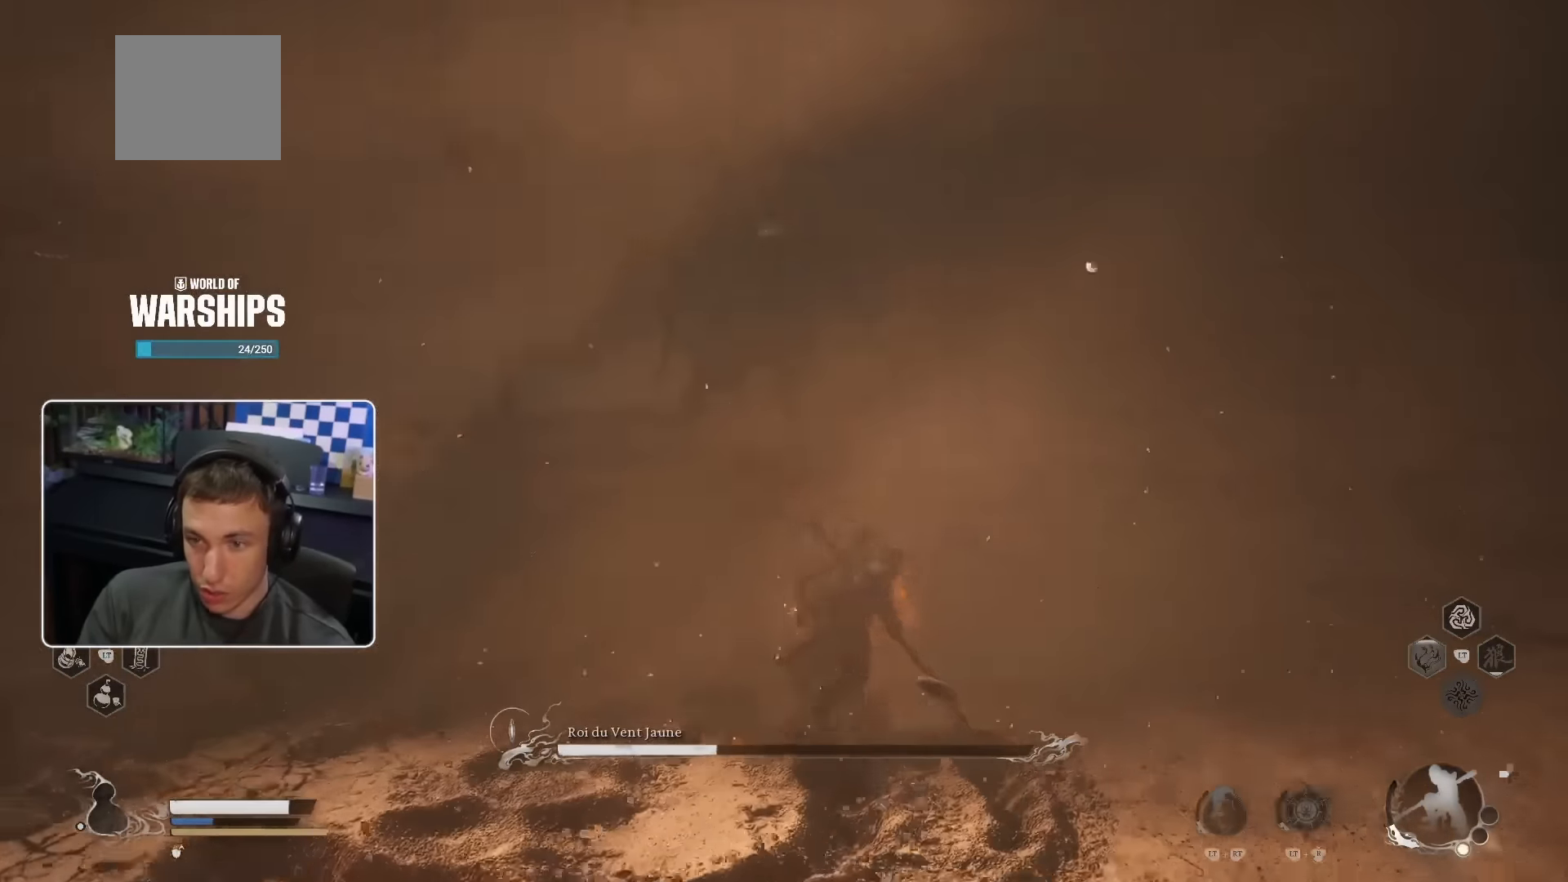
{"buttons": [], "left_stick": "up", "right_stick": "center", "events": [[100, "left_stick", "up"]]}
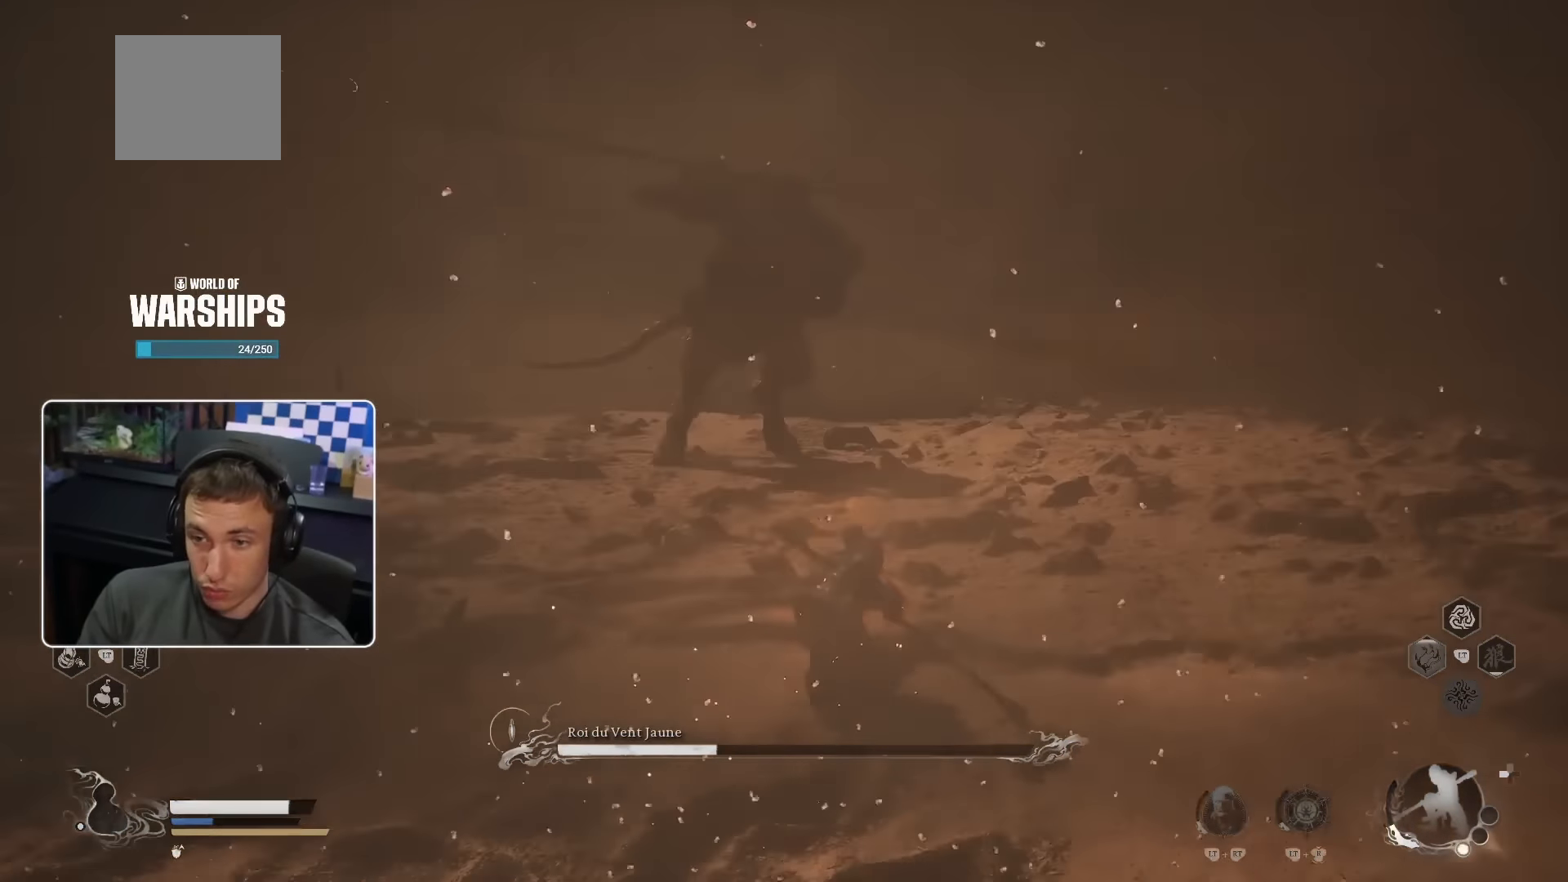
{"buttons": [], "left_stick": "up", "right_stick": "center", "events": []}
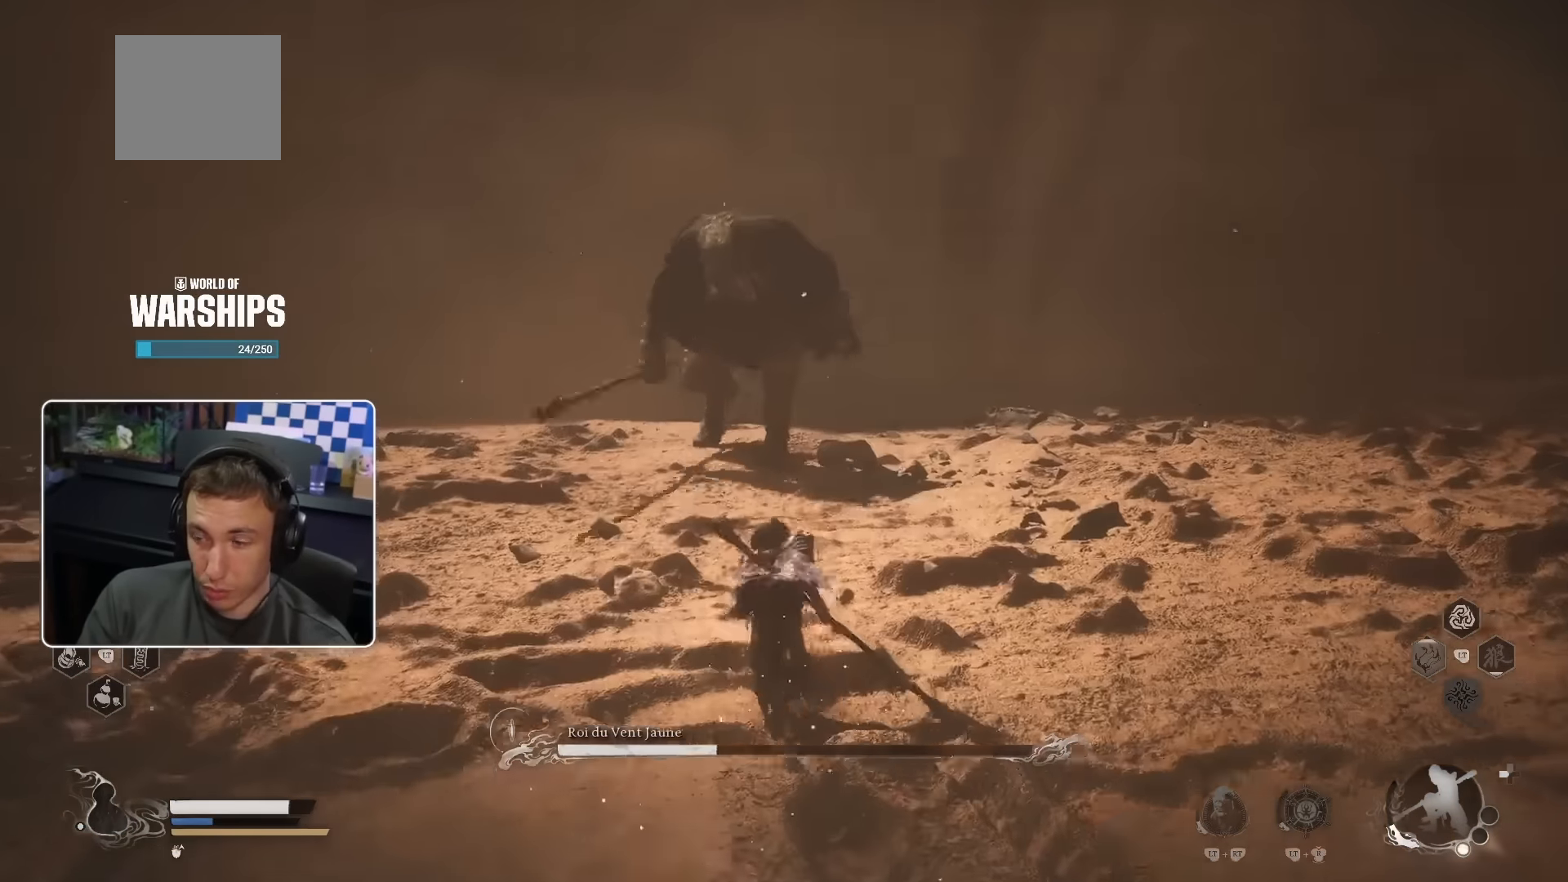
{"buttons": [], "left_stick": "left", "right_stick": "center", "events": [[134, "left_stick", "left"]]}
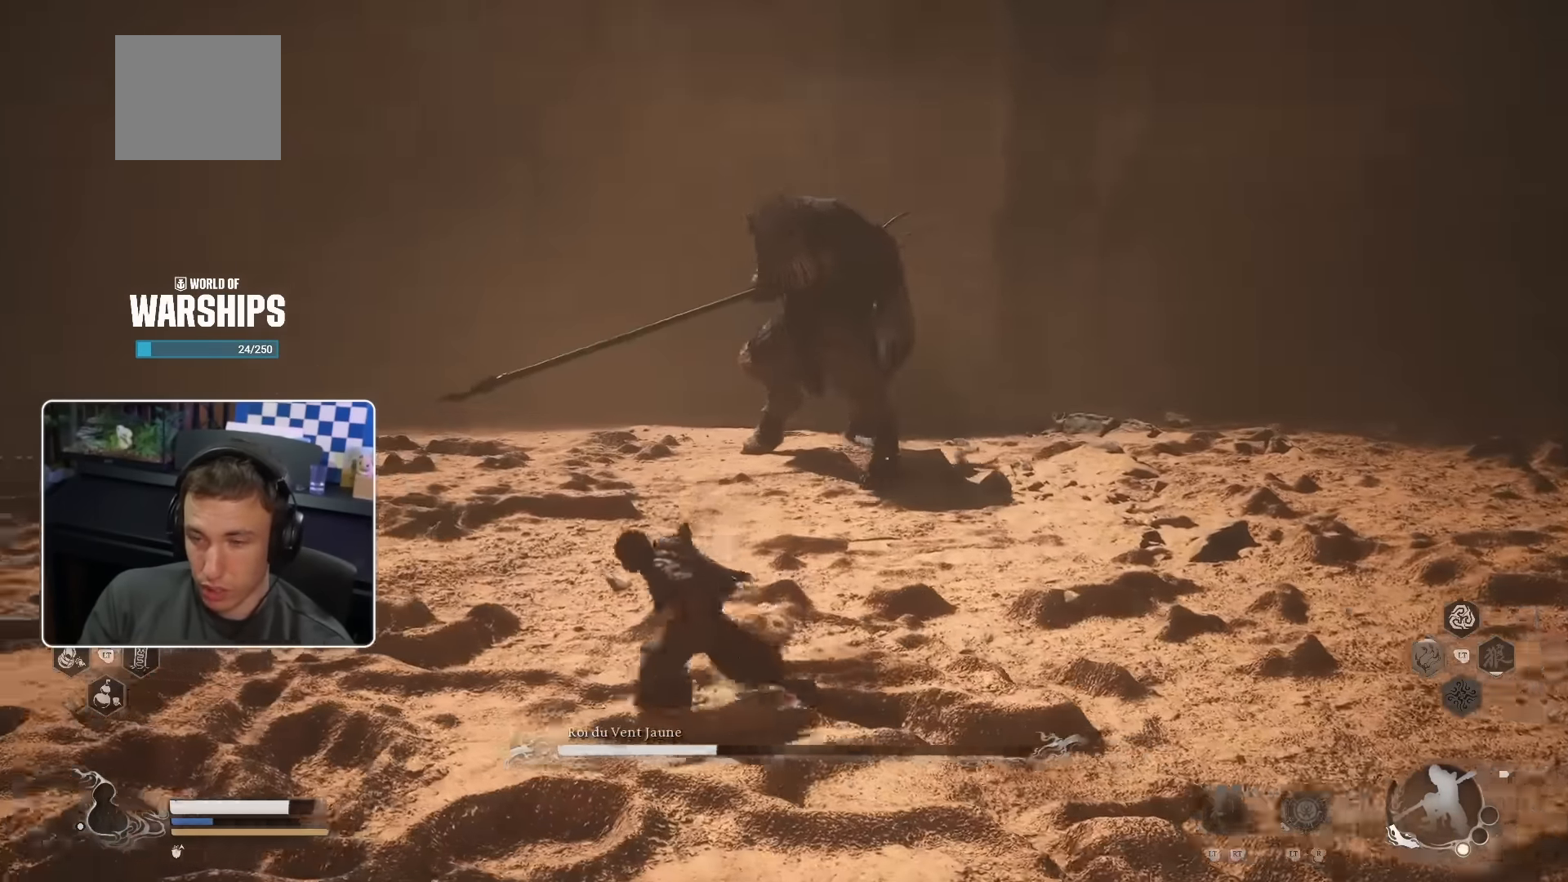
{"buttons": [], "left_stick": "up-left", "right_stick": "center", "events": [[384, "left_stick", "up-left"]]}
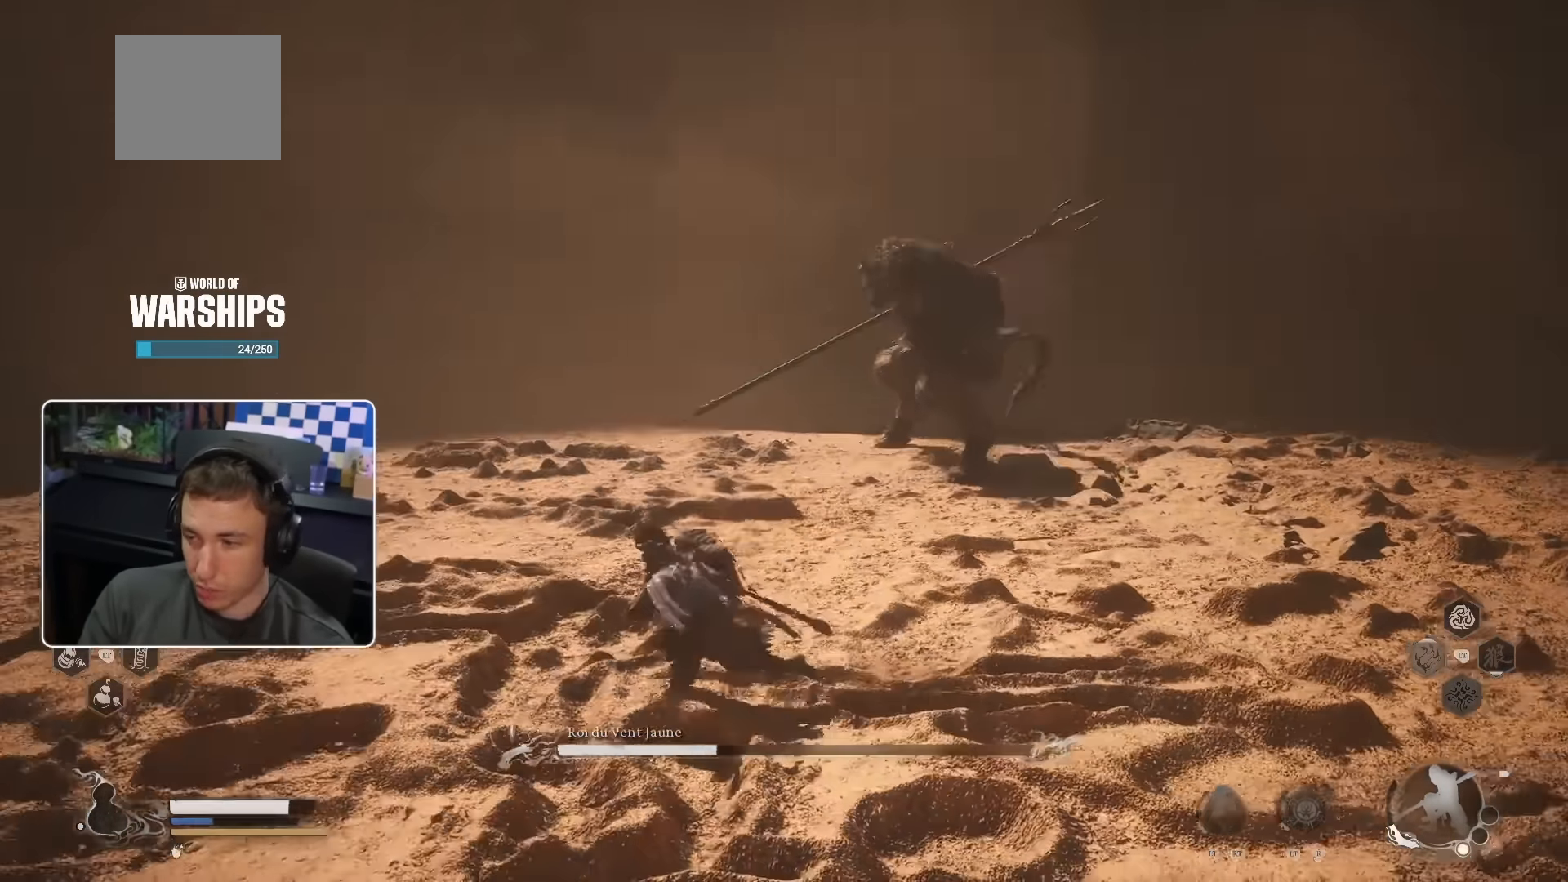
{"buttons": ["SQUARE"], "left_stick": "up-left", "right_stick": "center", "events": [[484, "SQUARE", "down"]]}